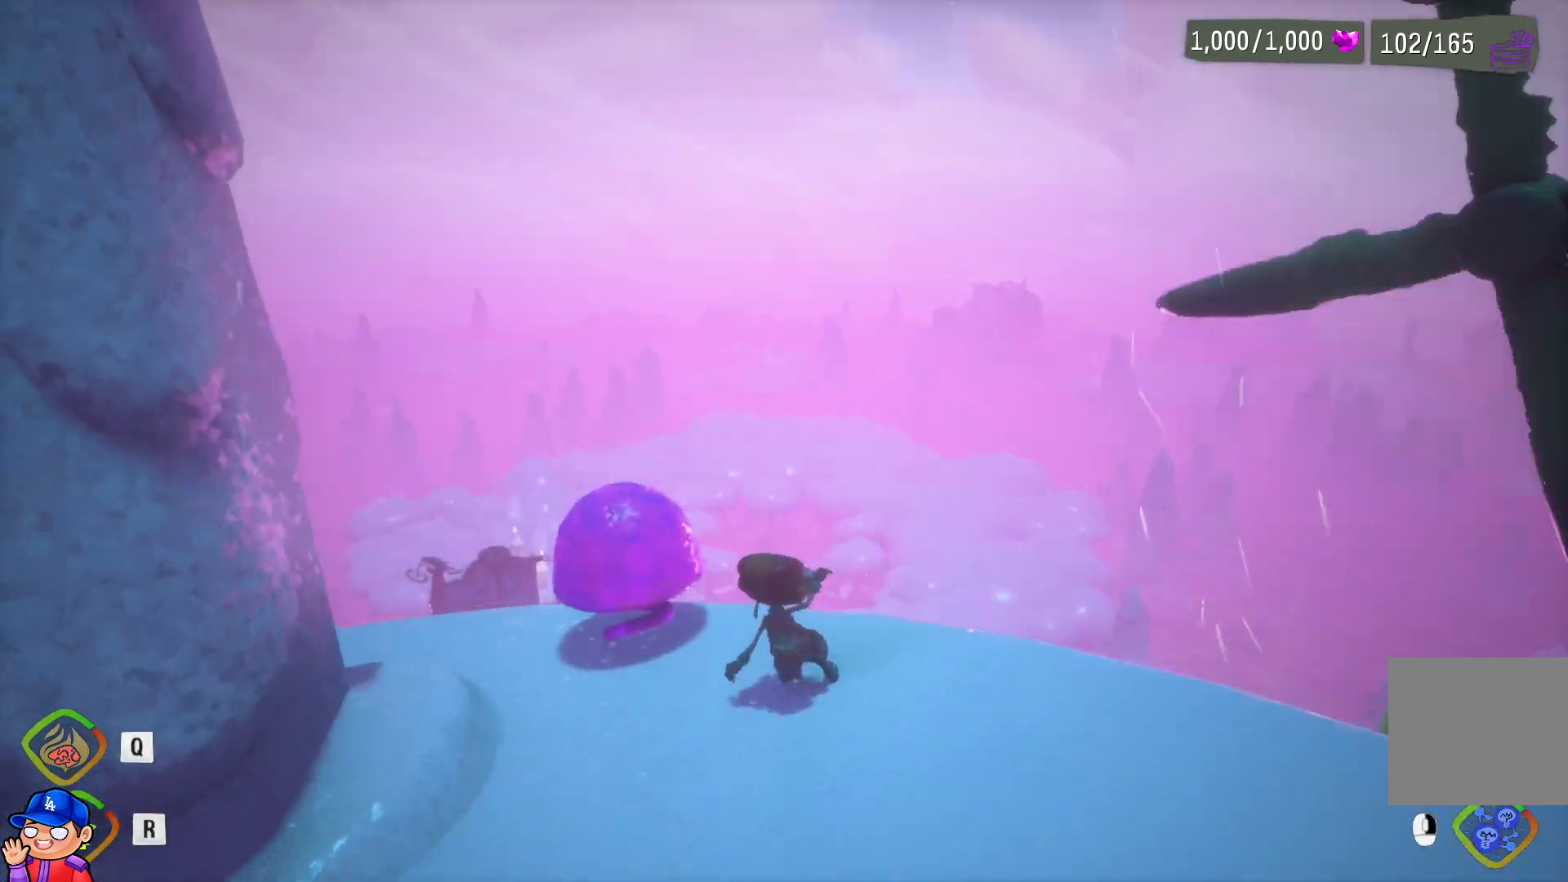
Gameplay with a controller (PlayStation layout); each line is a JSON object with the inputs held at the frame after it. "events" lists button and stick changes between this image and that frame as [ms after this image, input, new state], when the widget could be followed in between. Not read: L3 R3.
{"buttons": [], "left_stick": "center", "right_stick": "center", "events": [[83, "left_stick", "up-left"], [250, "SQUARE", "down"], [317, "left_stick", "center"], [417, "SQUARE", "up"]]}
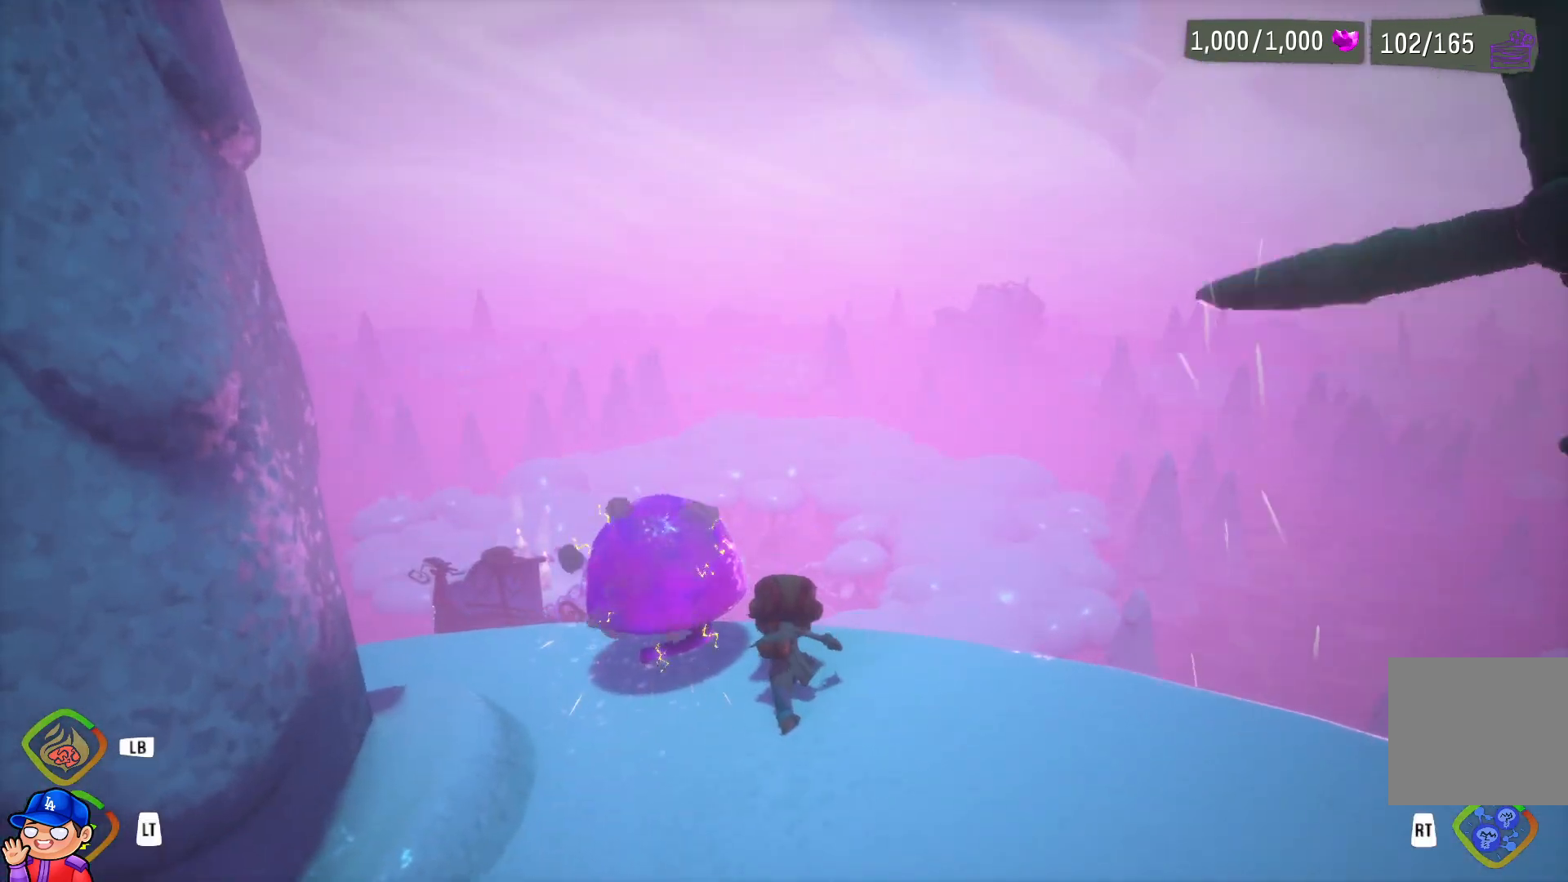
{"buttons": [], "left_stick": "center", "right_stick": "center", "events": [[33, "SQUARE", "down"], [133, "SQUARE", "up"]]}
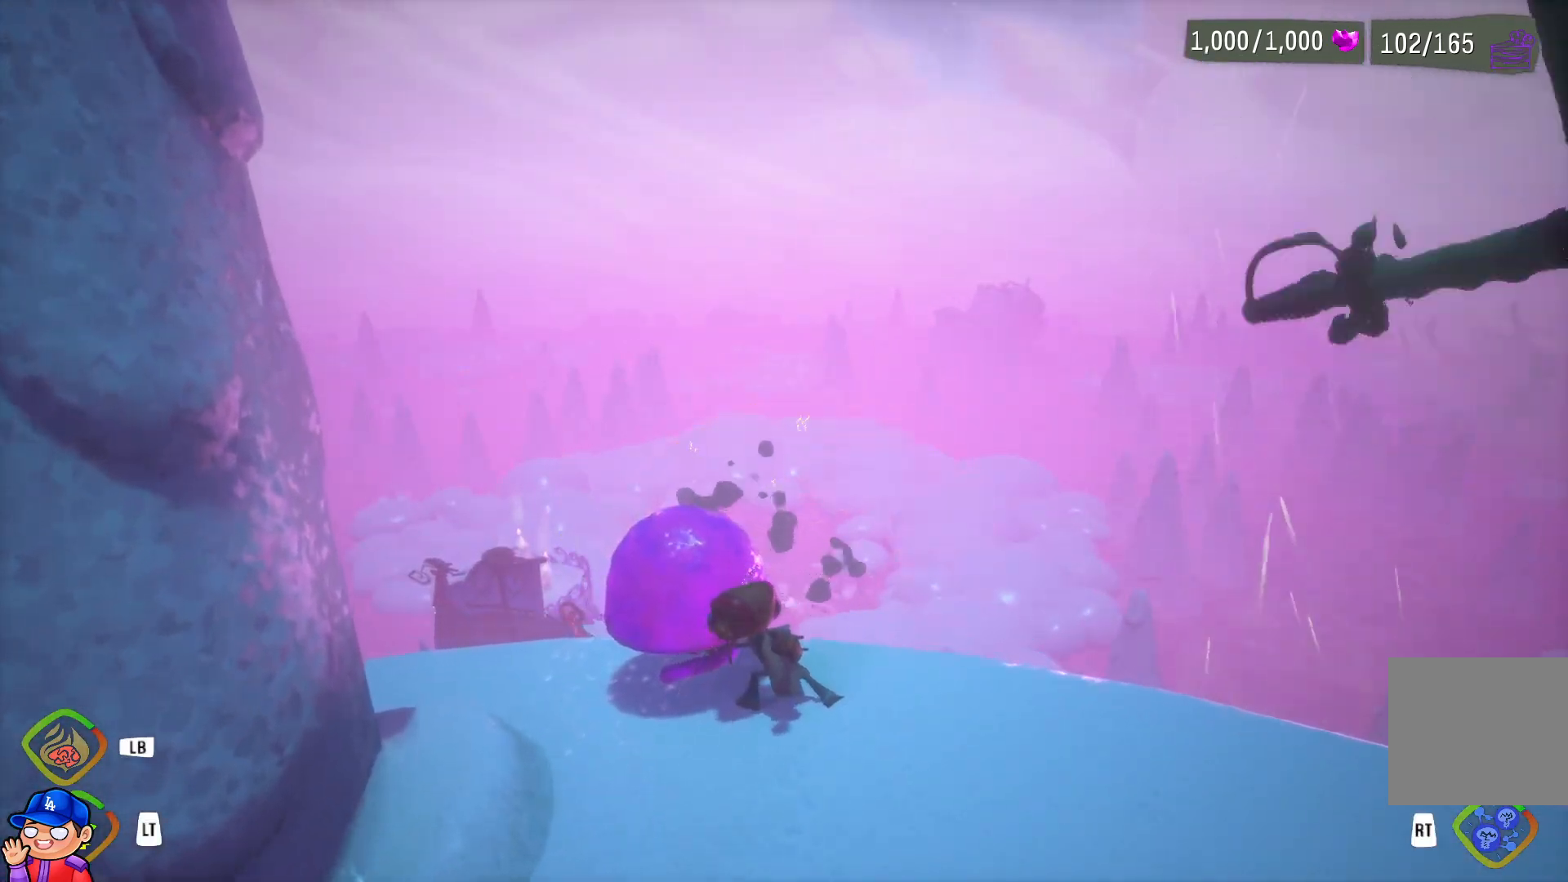
{"buttons": [], "left_stick": "up-left", "right_stick": "center", "events": [[133, "CROSS", "down"], [250, "left_stick", "up-left"], [267, "CROSS", "up"]]}
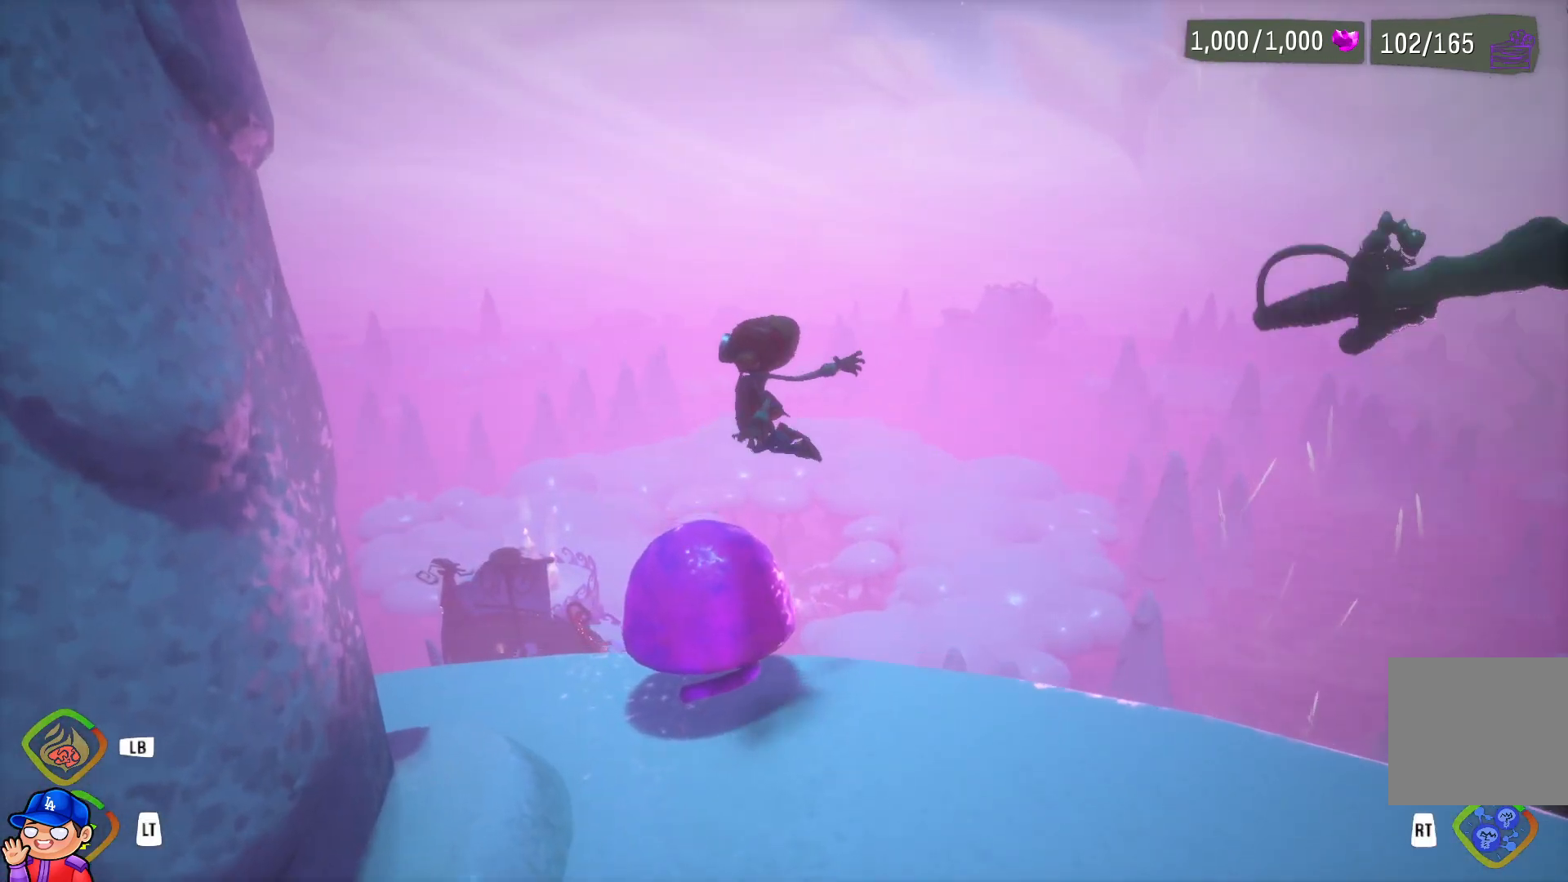
{"buttons": [], "left_stick": "center", "right_stick": "center", "events": [[200, "left_stick", "center"]]}
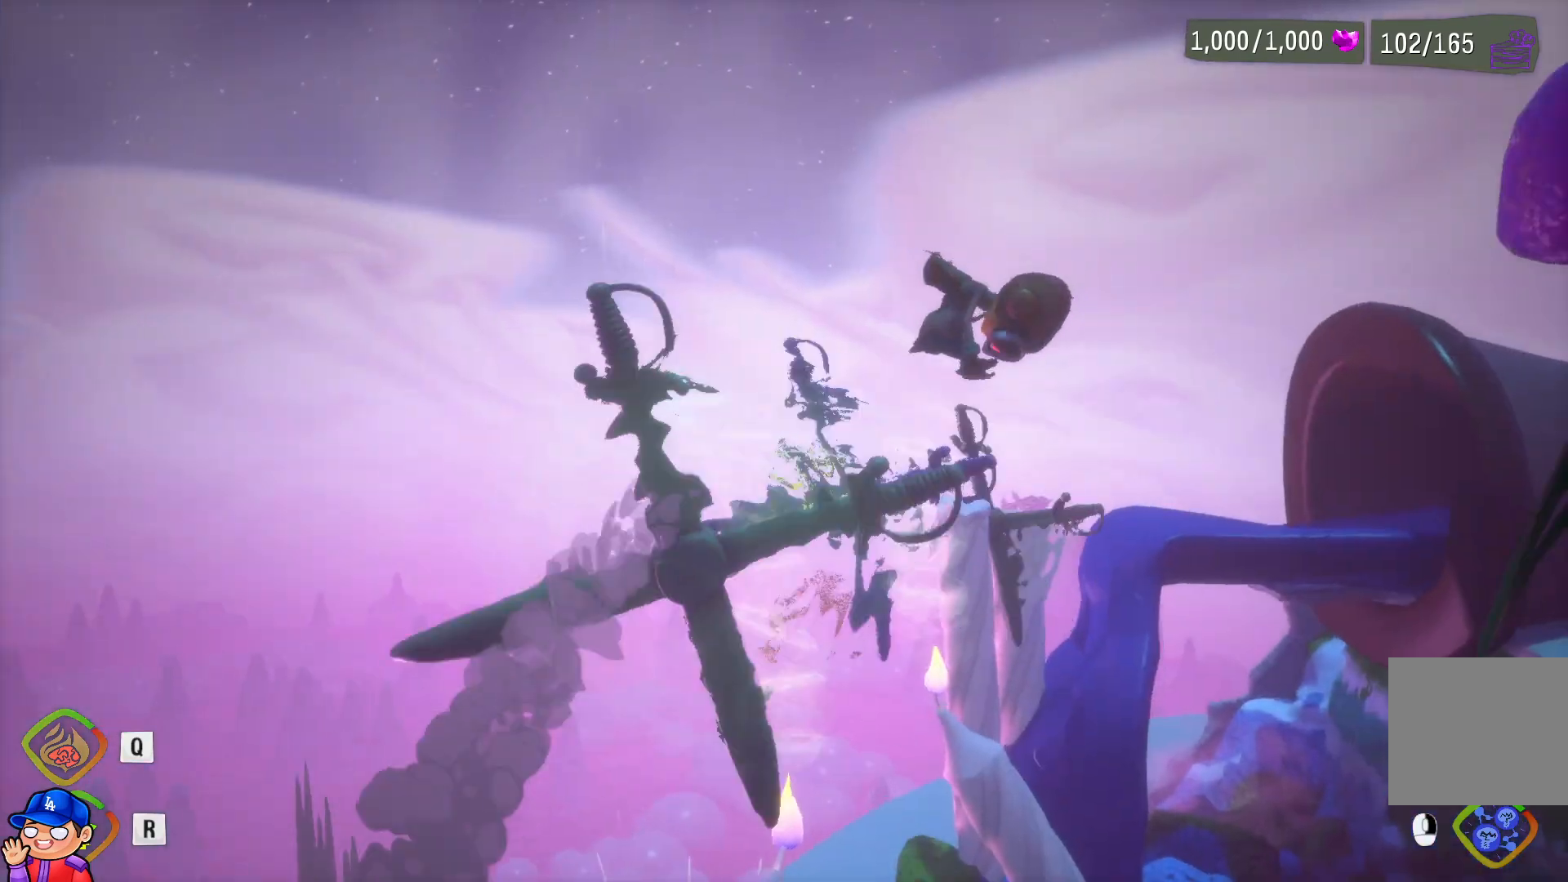
{"buttons": [], "left_stick": "center", "right_stick": "down-right", "events": [[50, "right_stick", "left"], [117, "right_stick", "center"], [383, "right_stick", "down-right"]]}
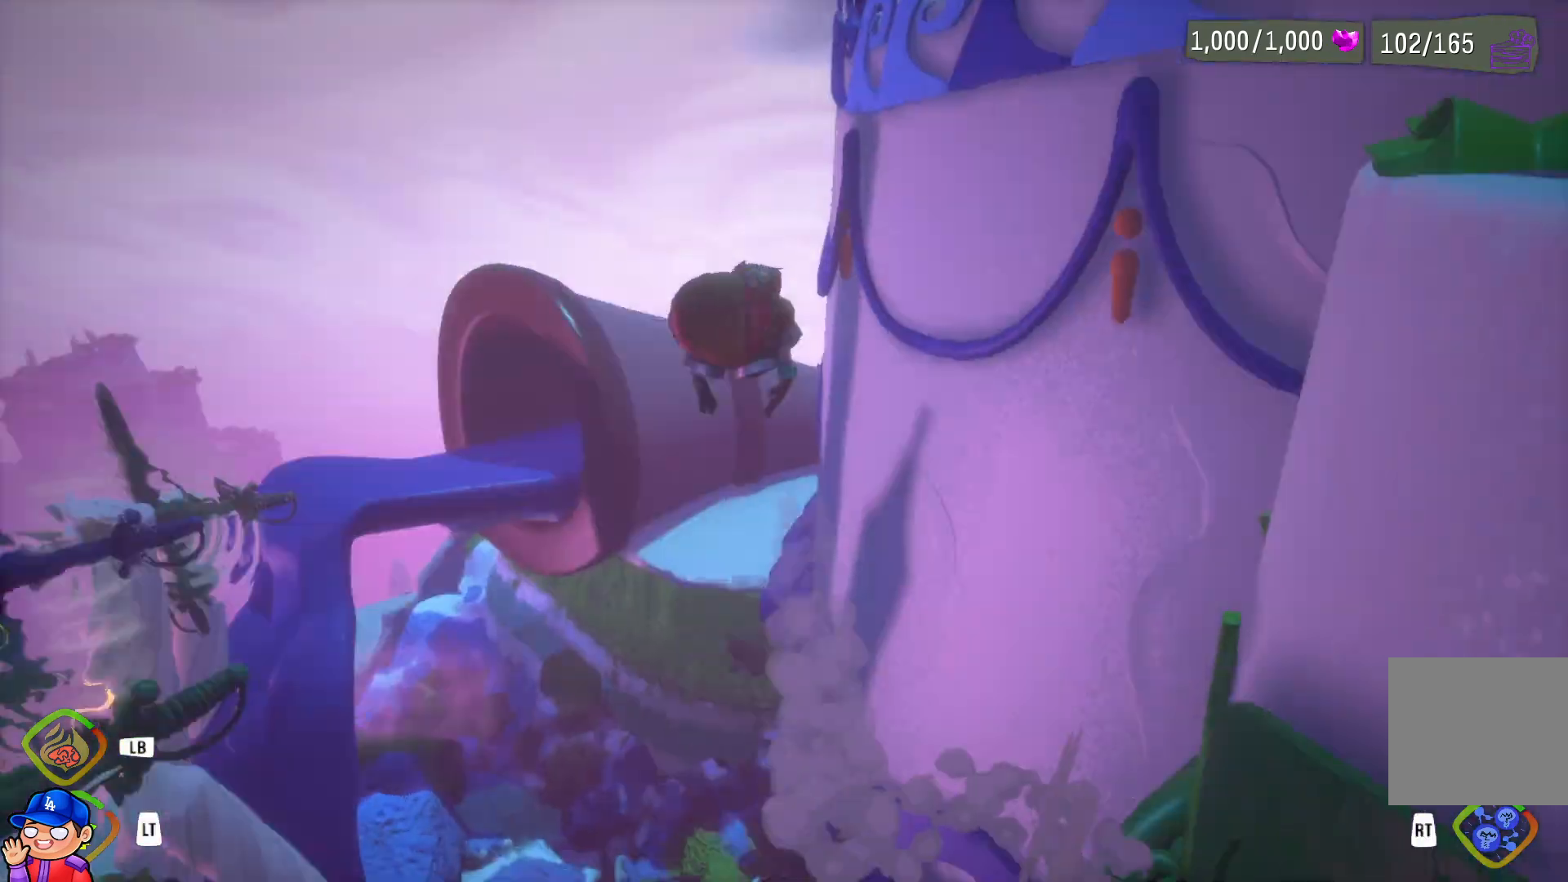
{"buttons": [], "left_stick": "center", "right_stick": "center", "events": [[33, "right_stick", "center"]]}
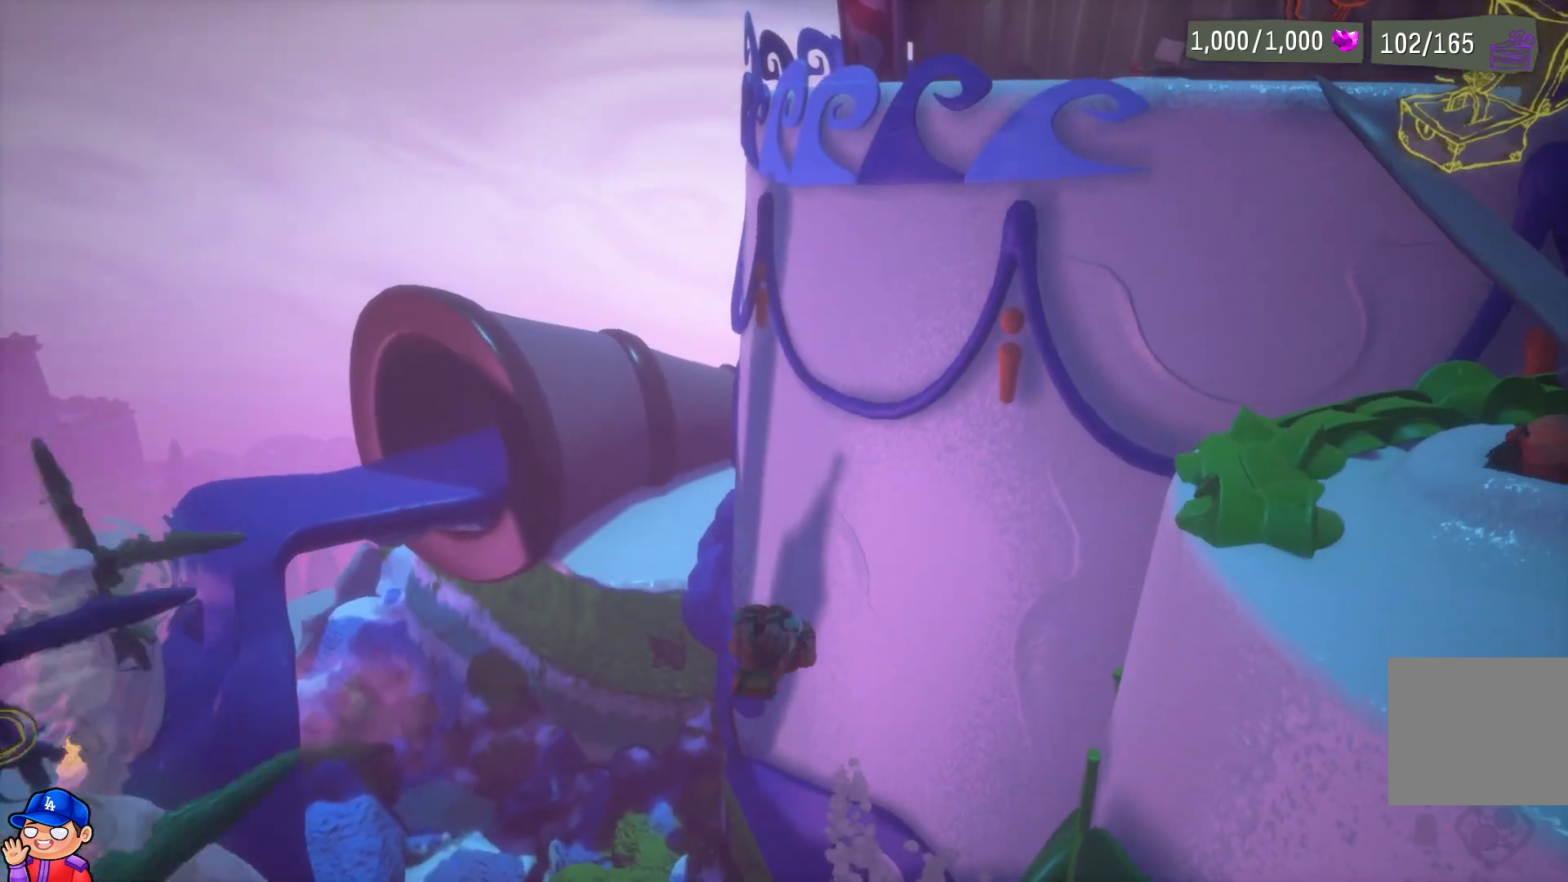
{"buttons": [], "left_stick": "center", "right_stick": "right", "events": [[417, "right_stick", "right"]]}
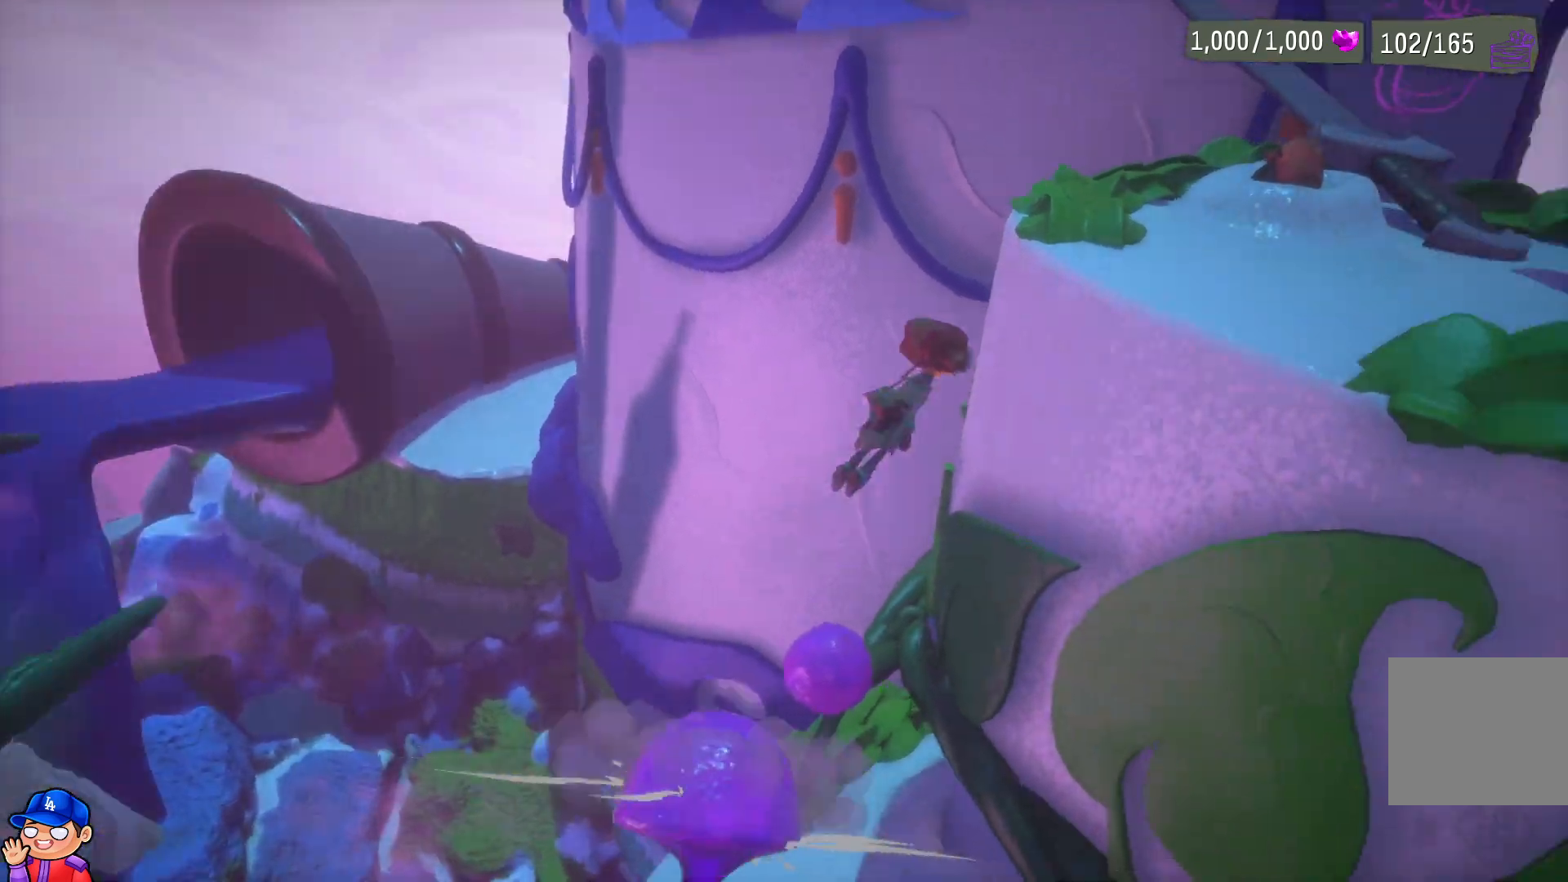
{"buttons": [], "left_stick": "center", "right_stick": "center", "events": [[167, "right_stick", "center"]]}
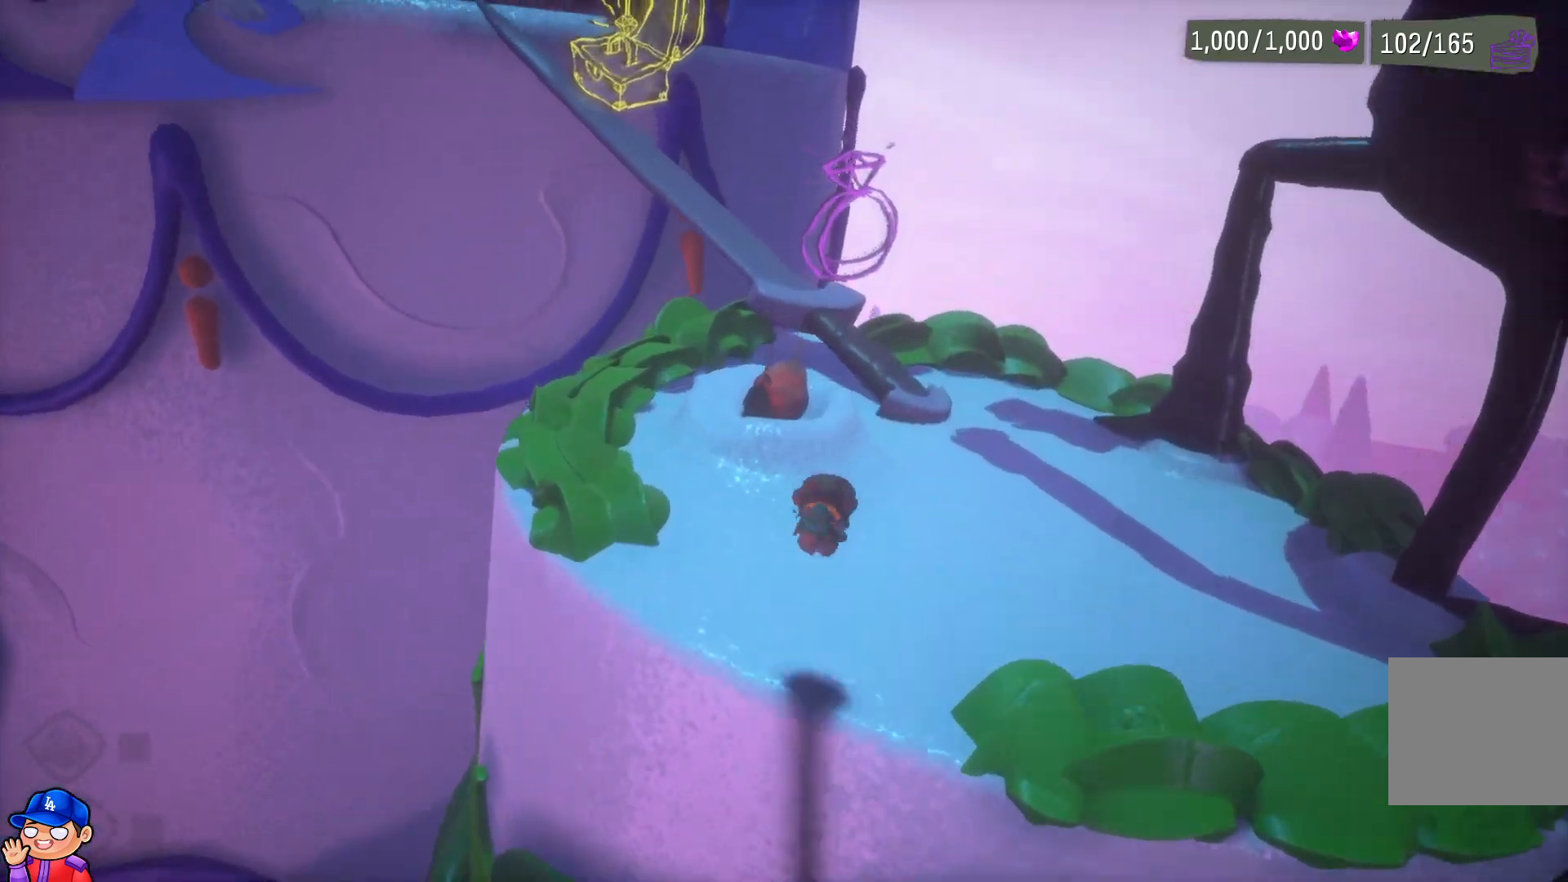
{"buttons": [], "left_stick": "center", "right_stick": "center", "events": []}
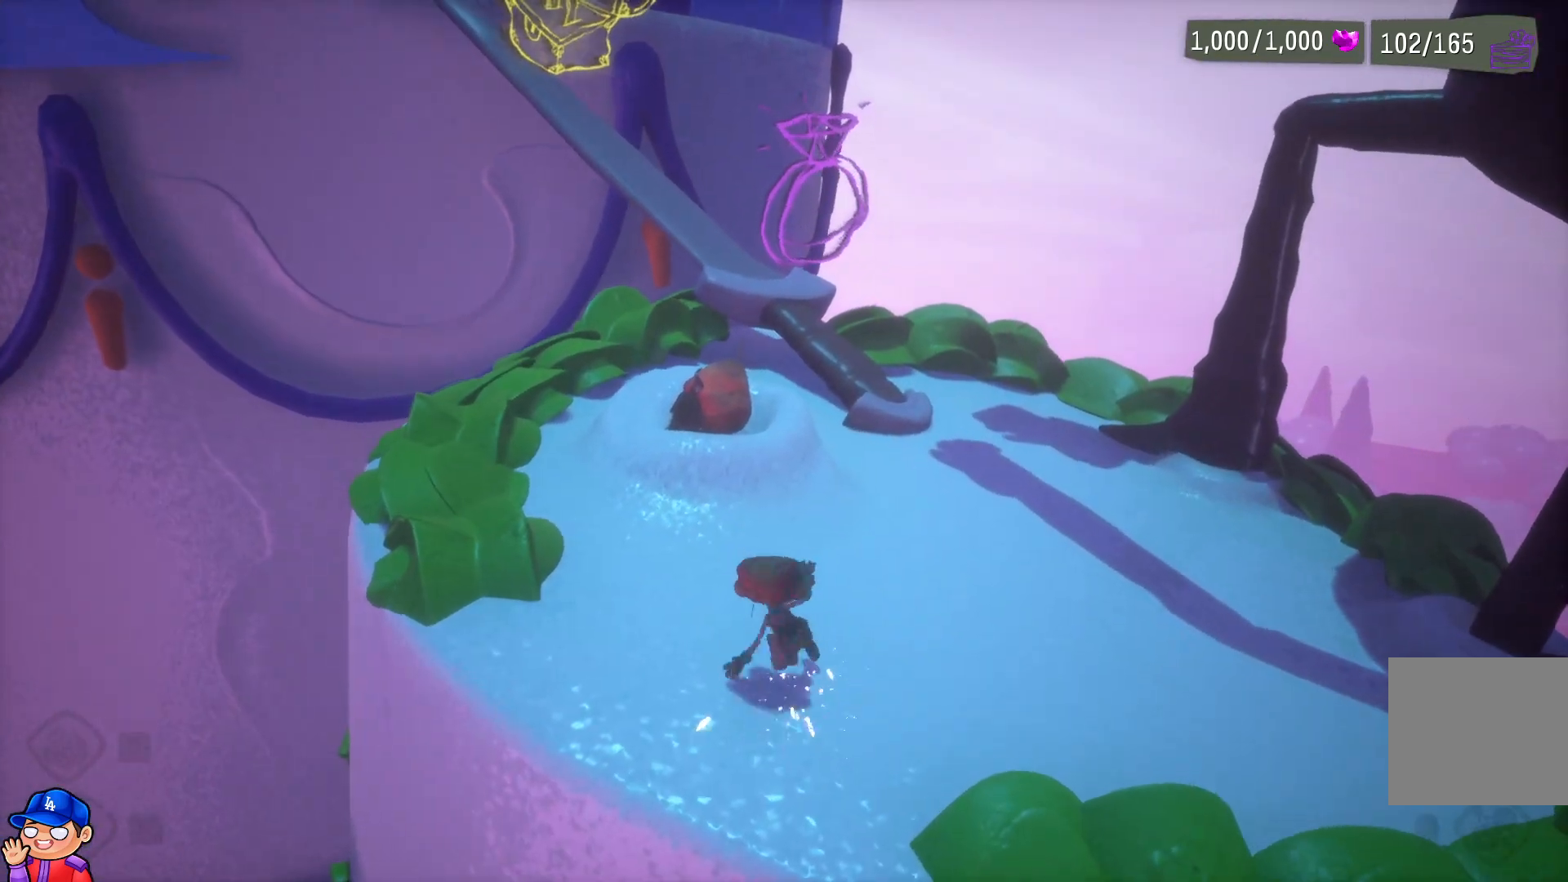
{"buttons": [], "left_stick": "center", "right_stick": "center", "events": []}
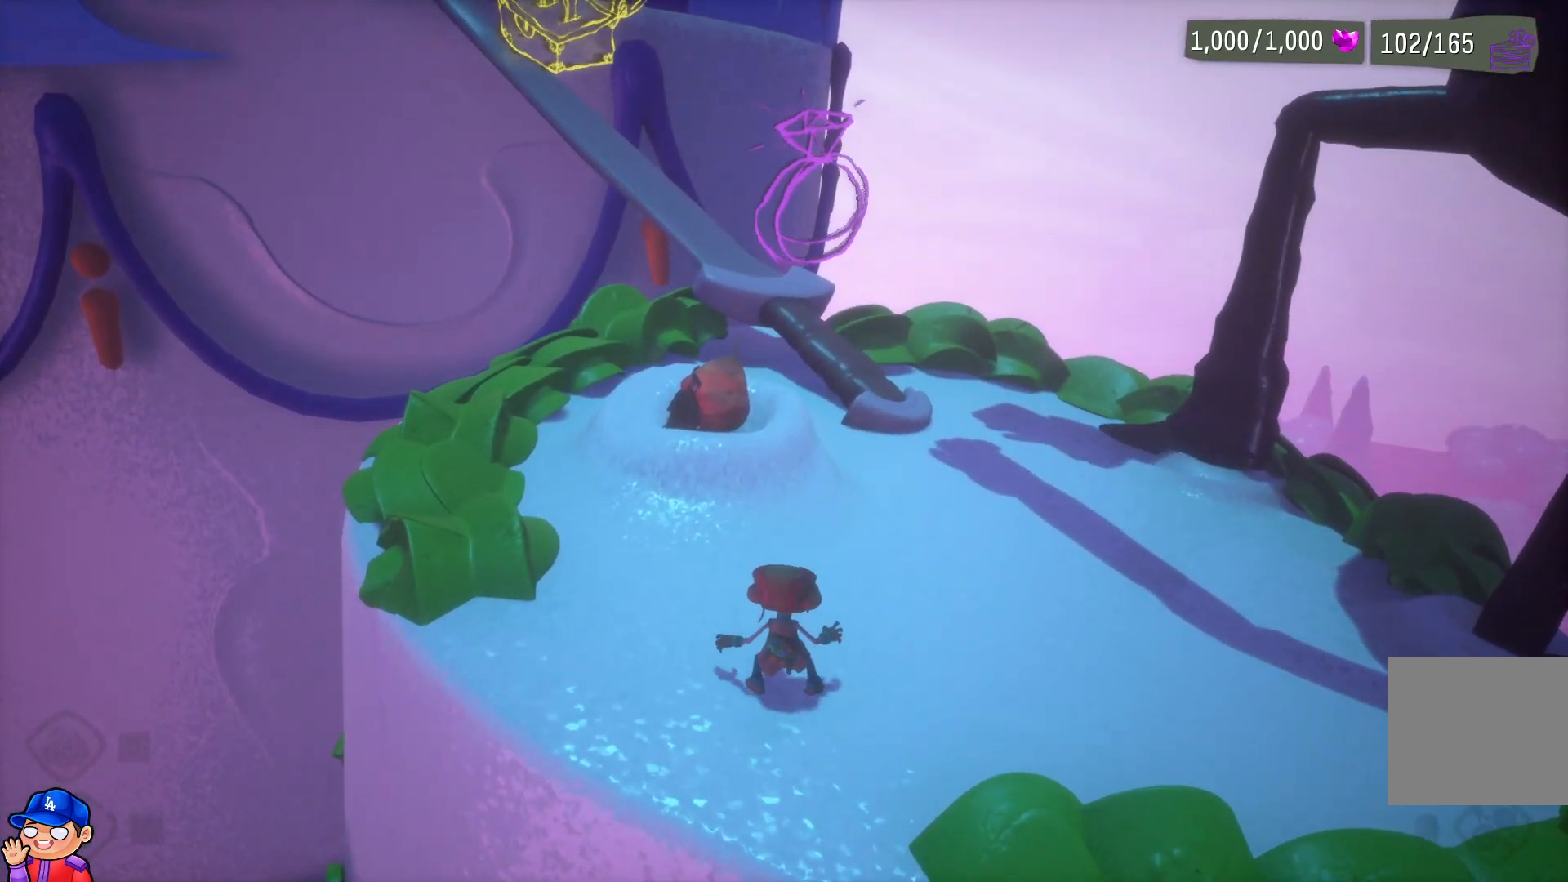
{"buttons": [], "left_stick": "center", "right_stick": "center", "events": []}
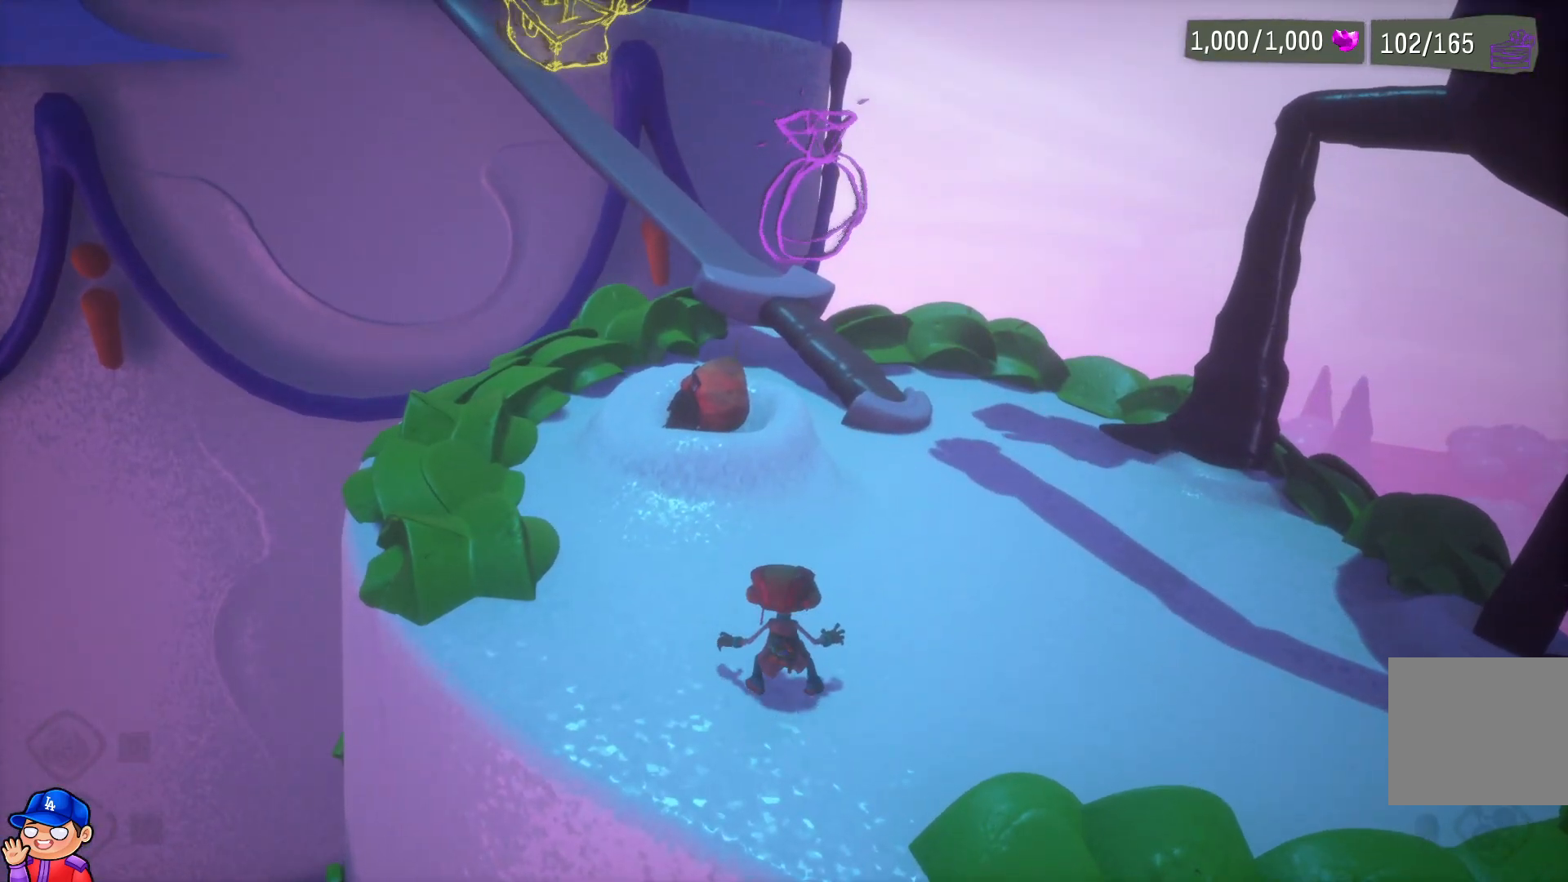
{"buttons": [], "left_stick": "center", "right_stick": "center", "events": []}
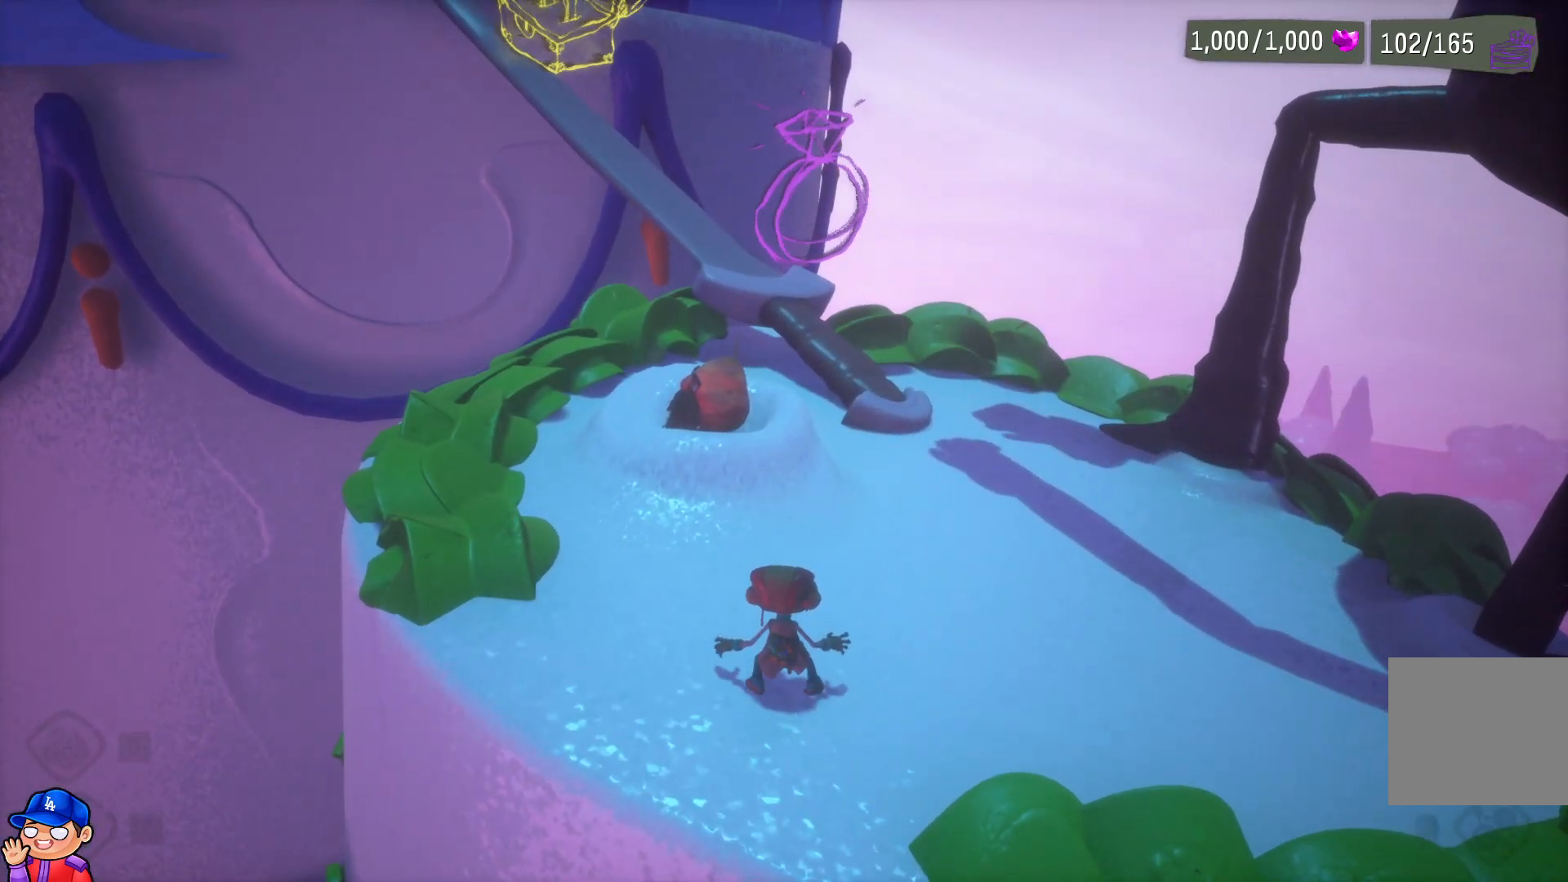
{"buttons": [], "left_stick": "up", "right_stick": "center", "events": [[217, "left_stick", "up"]]}
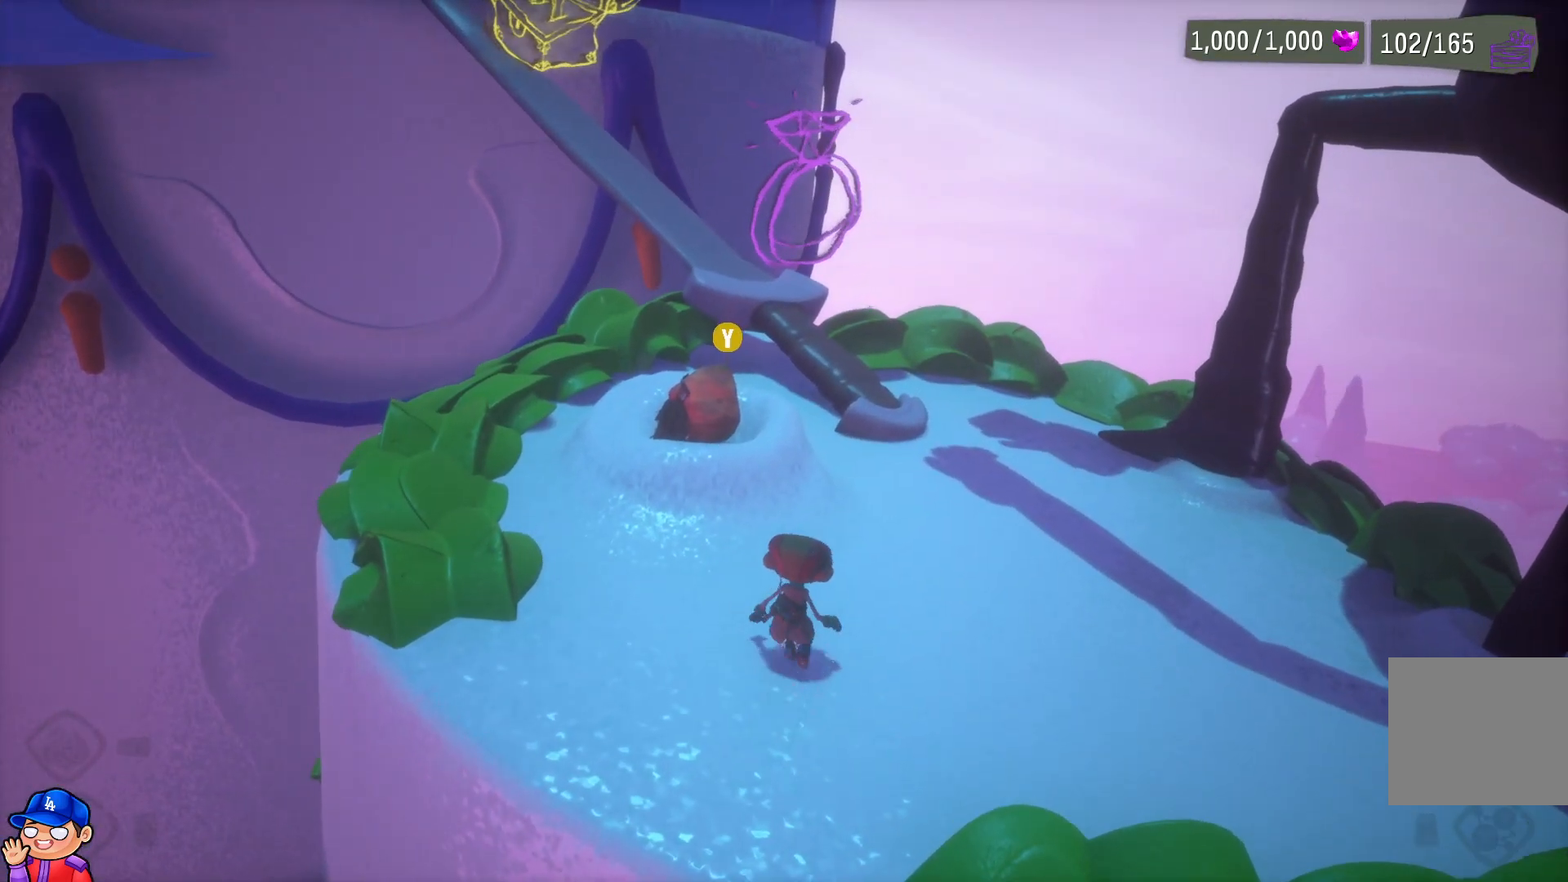
{"buttons": [], "left_stick": "center", "right_stick": "center", "events": [[350, "left_stick", "center"]]}
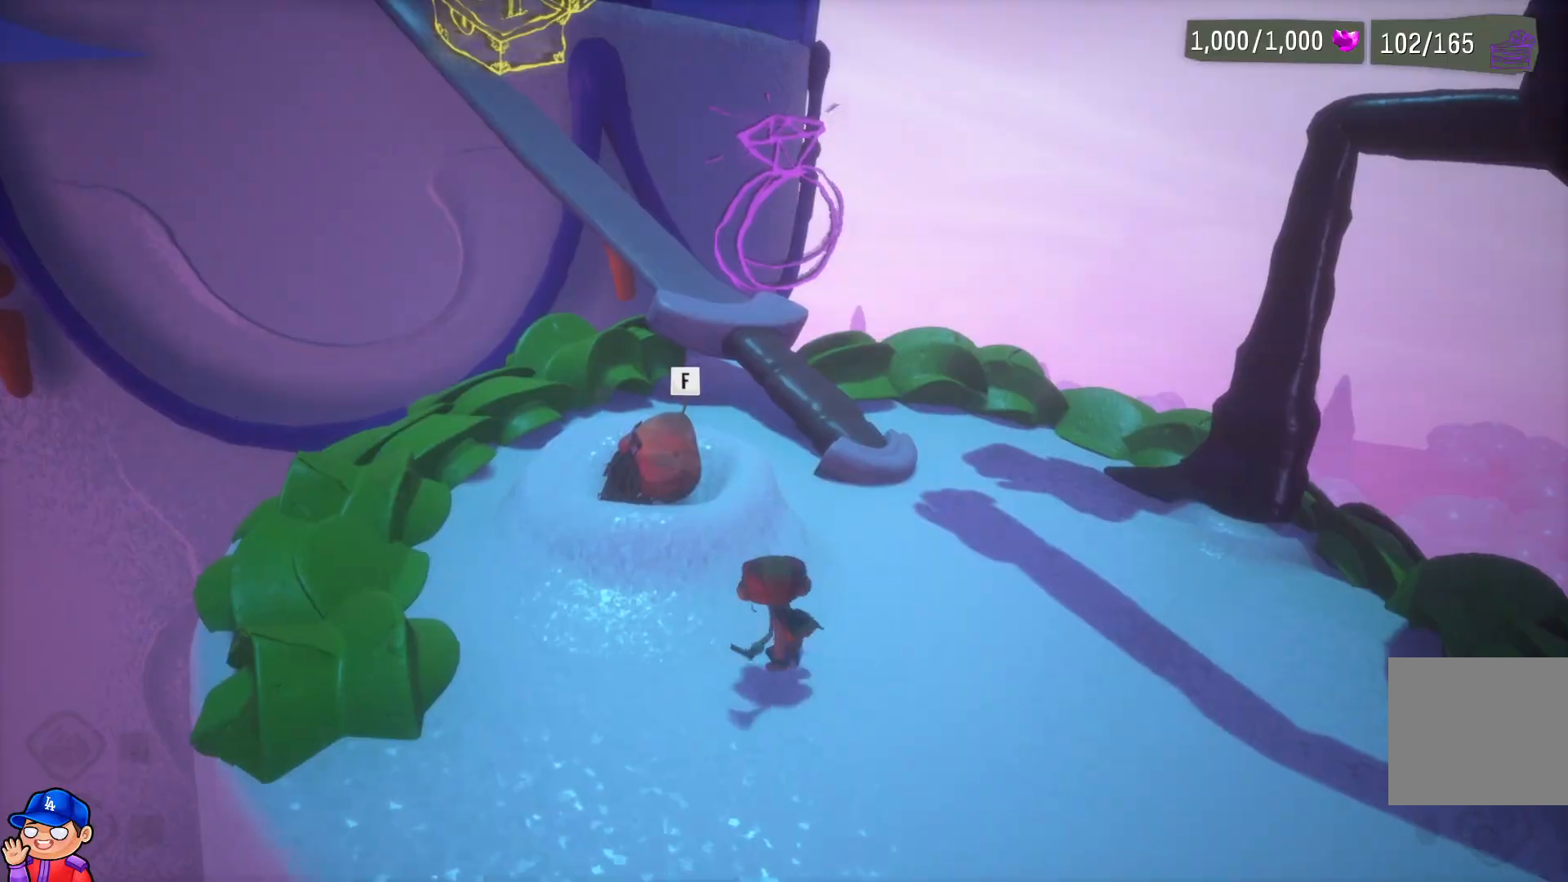
{"buttons": [], "left_stick": "center", "right_stick": "center", "events": [[50, "TRIANGLE", "down"], [183, "TRIANGLE", "up"]]}
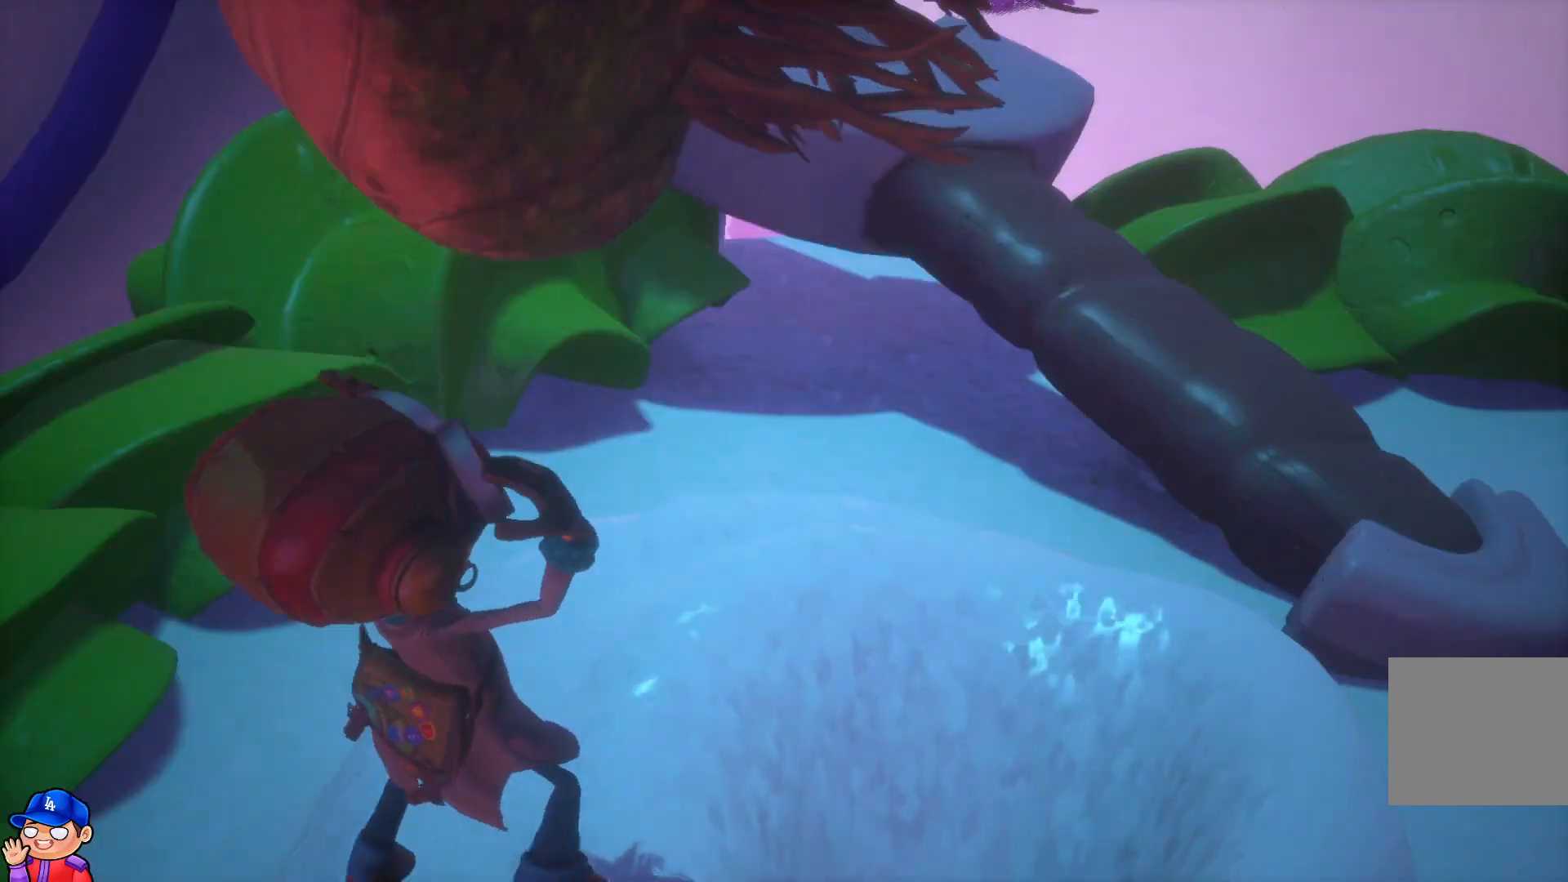
{"buttons": [], "left_stick": "center", "right_stick": "center", "events": []}
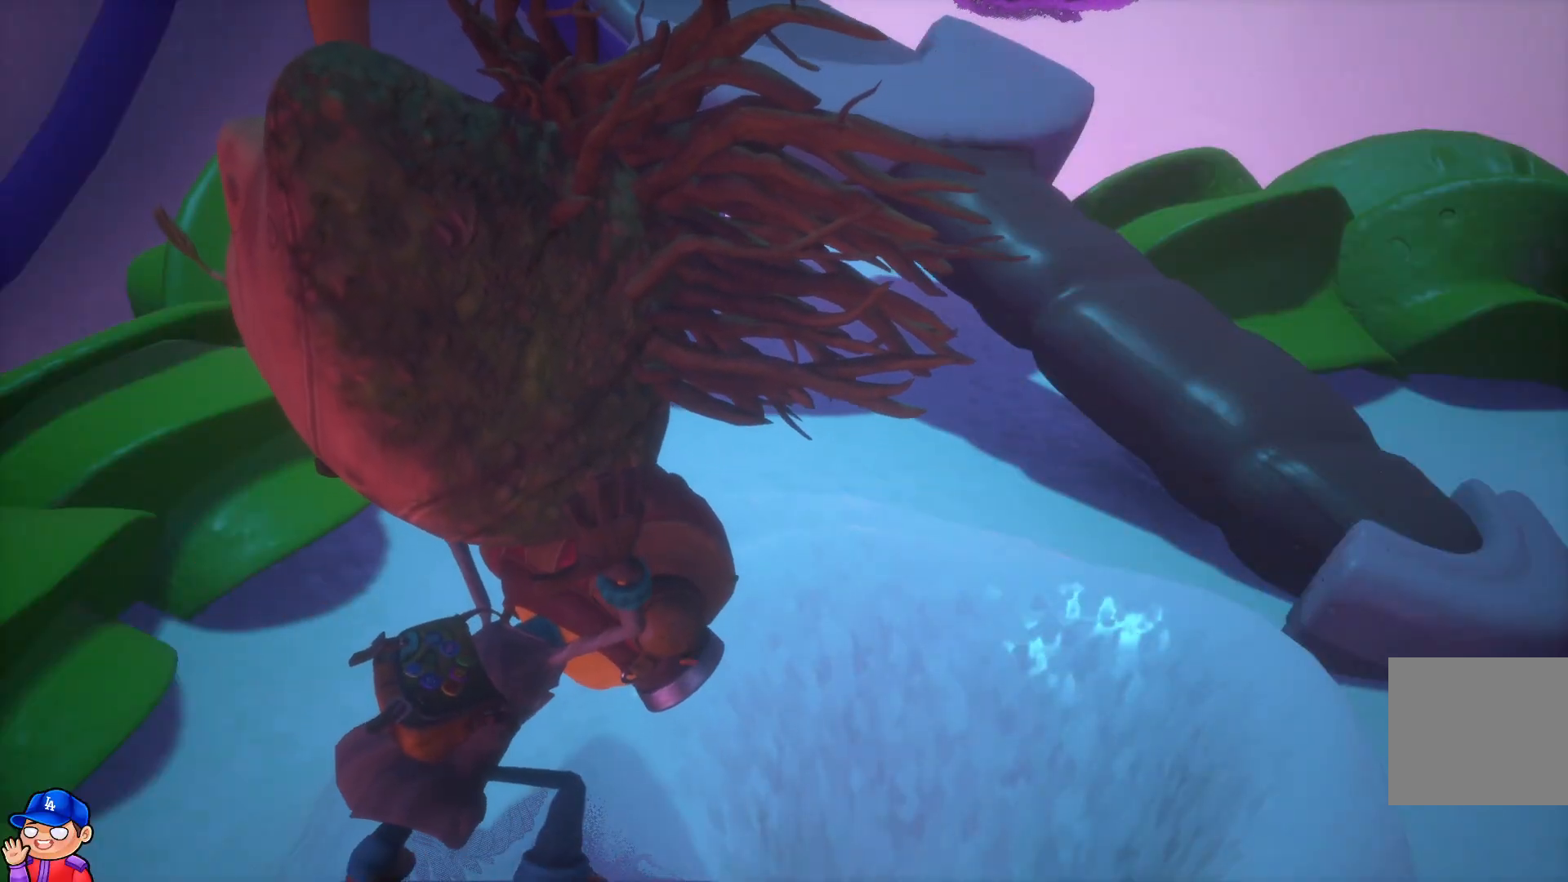
{"buttons": [], "left_stick": "center", "right_stick": "center", "events": []}
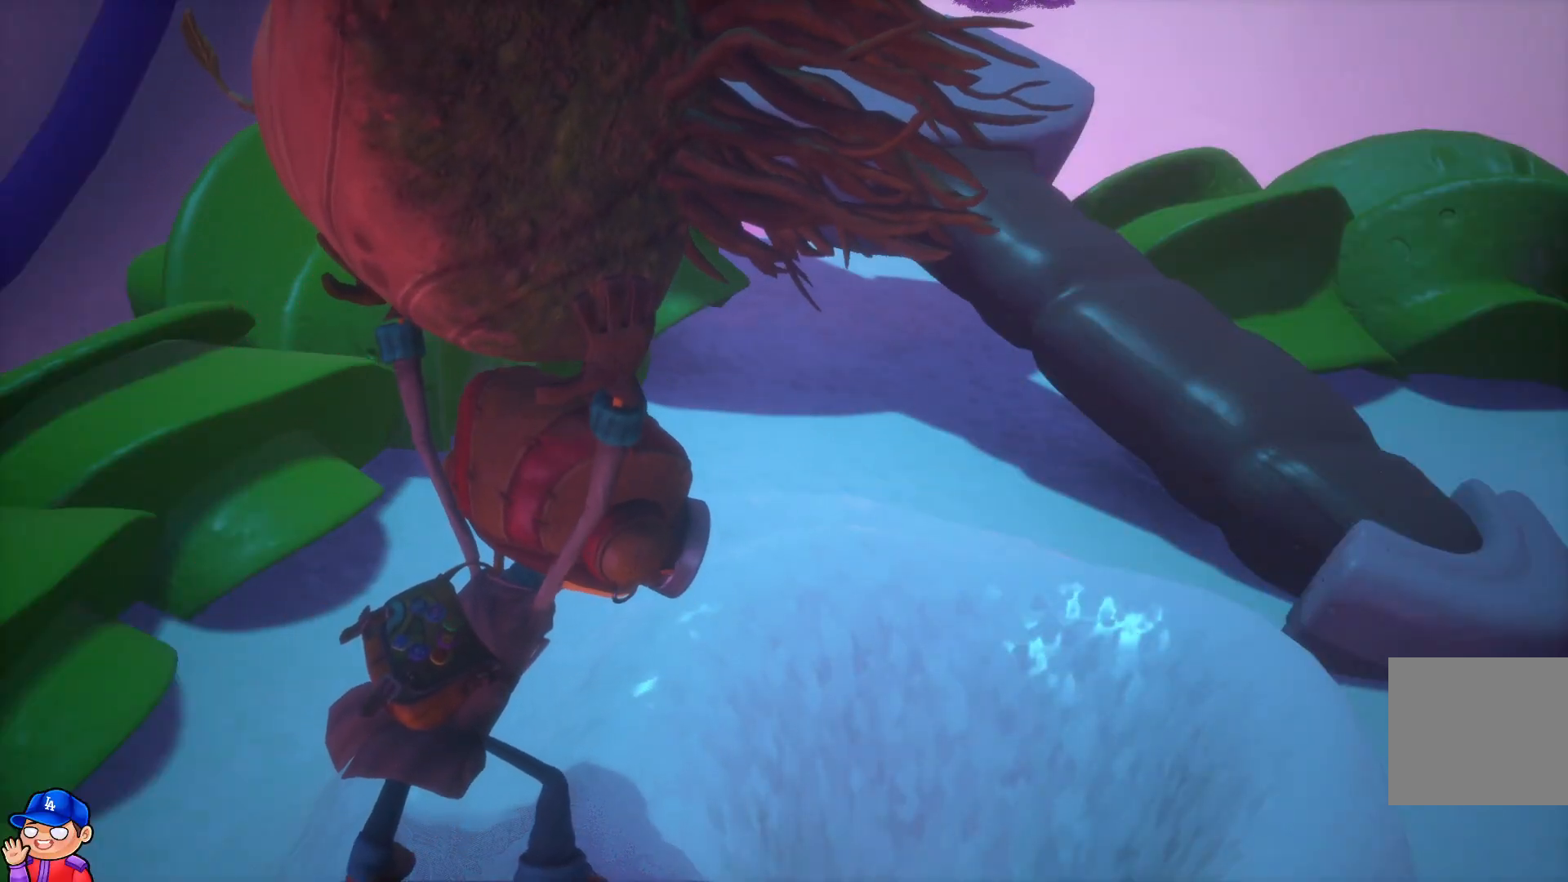
{"buttons": [], "left_stick": "center", "right_stick": "center", "events": []}
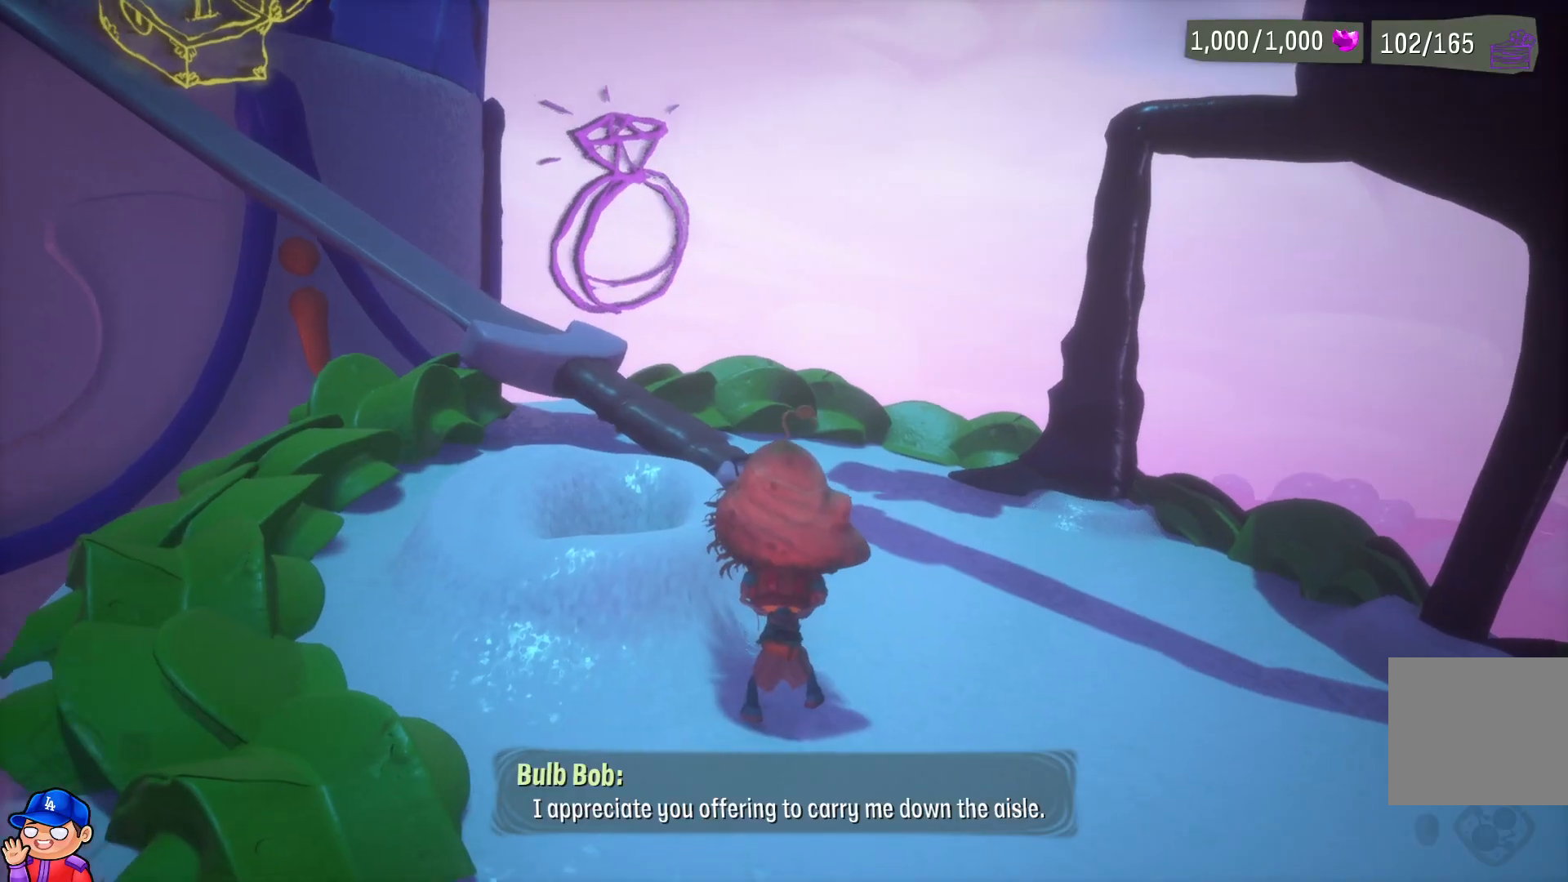
{"buttons": [], "left_stick": "center", "right_stick": "center", "events": []}
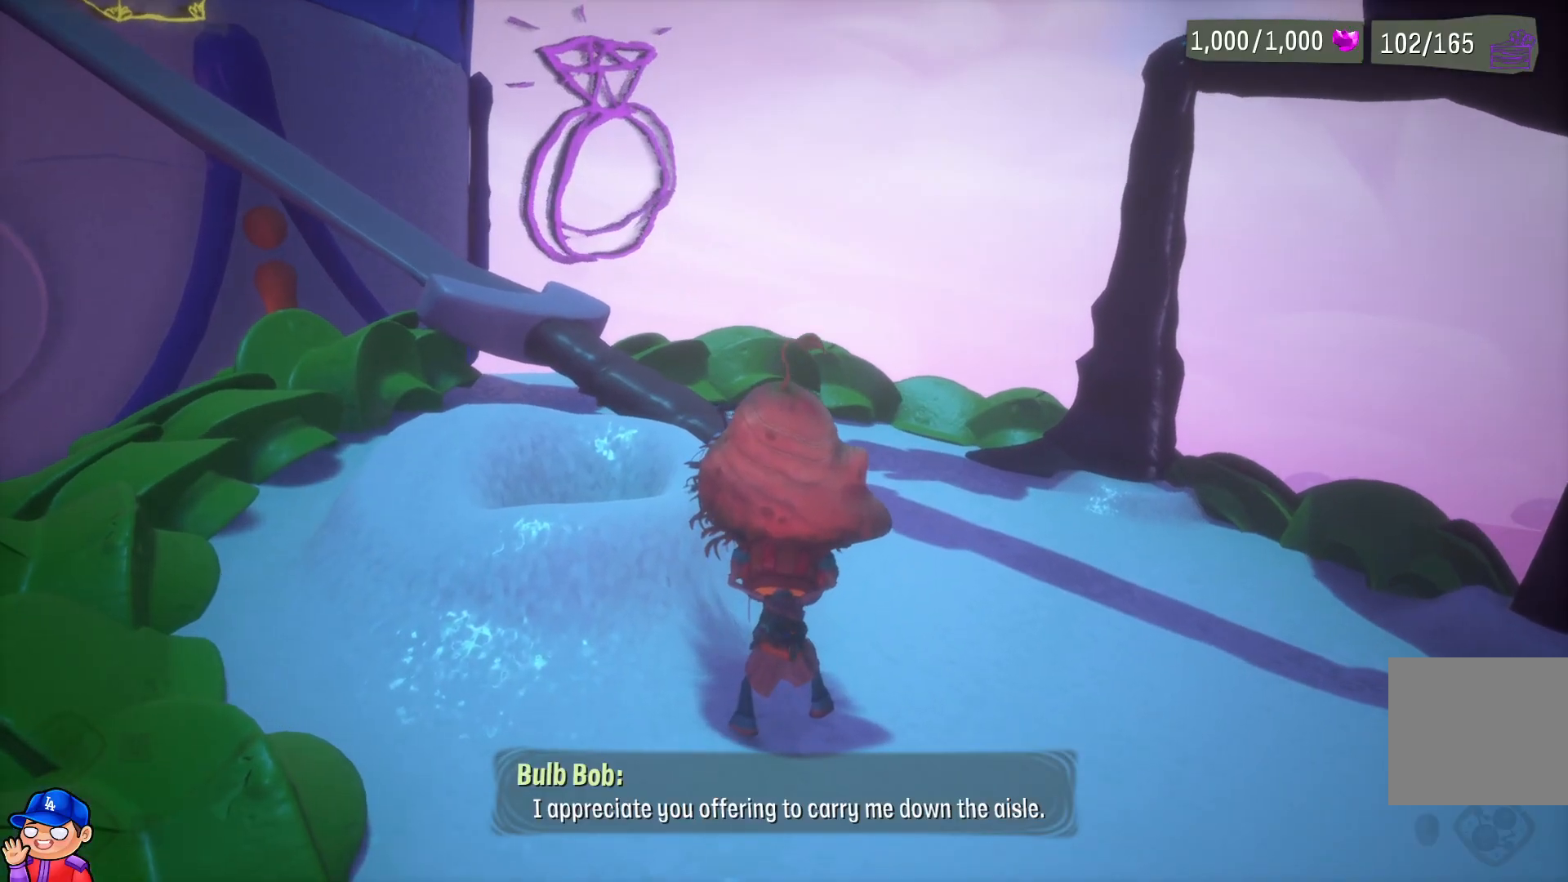
{"buttons": [], "left_stick": "center", "right_stick": "right", "events": [[433, "right_stick", "up-right"], [483, "right_stick", "right"]]}
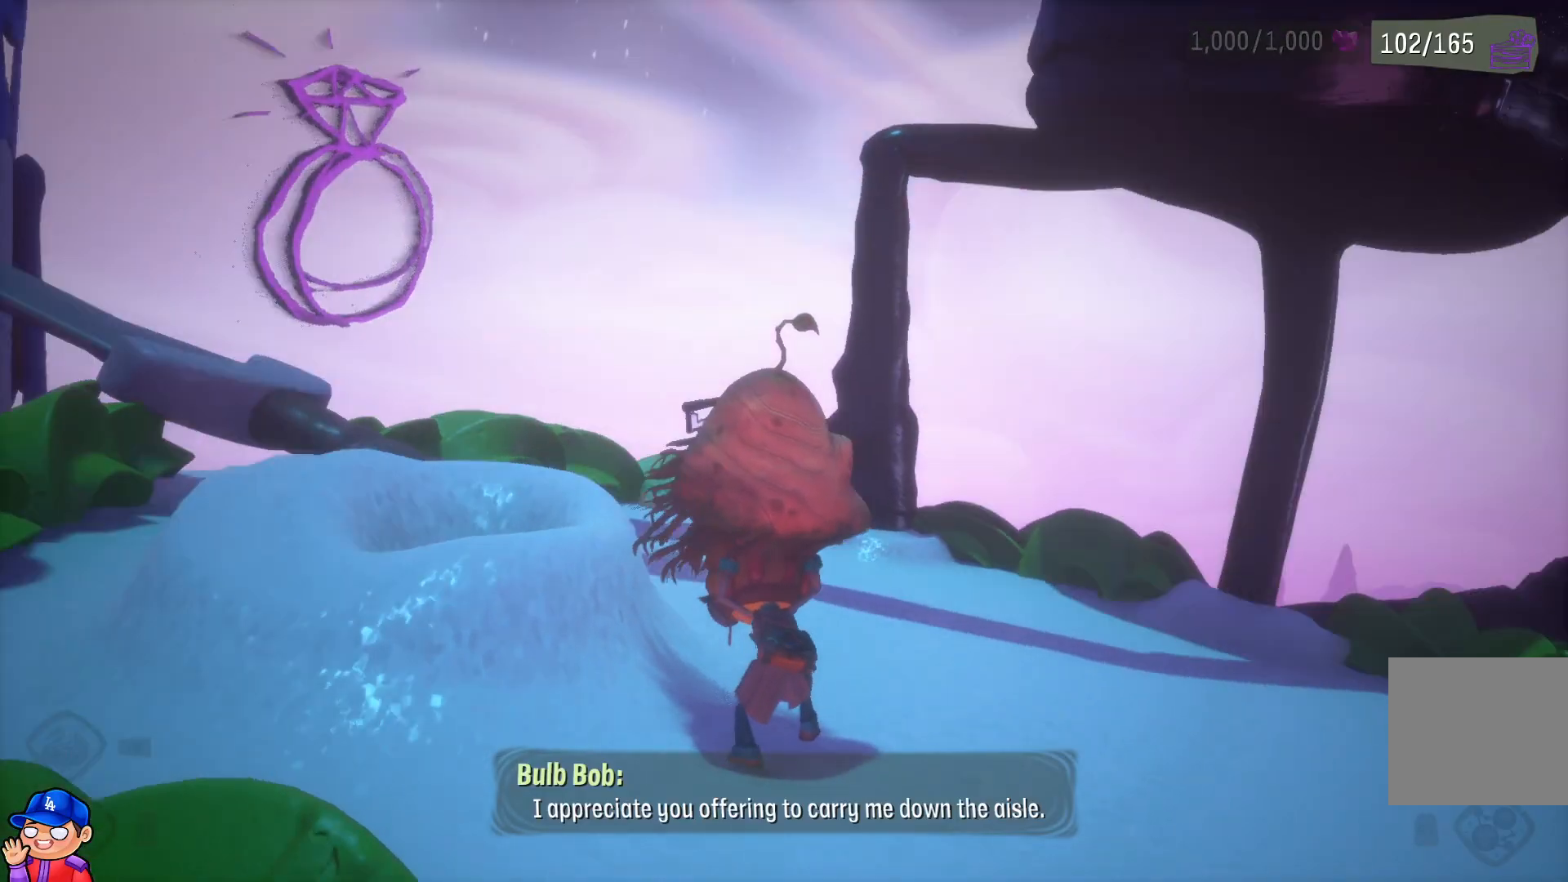
{"buttons": [], "left_stick": "up", "right_stick": "center", "events": [[117, "right_stick", "center"], [233, "left_stick", "up"]]}
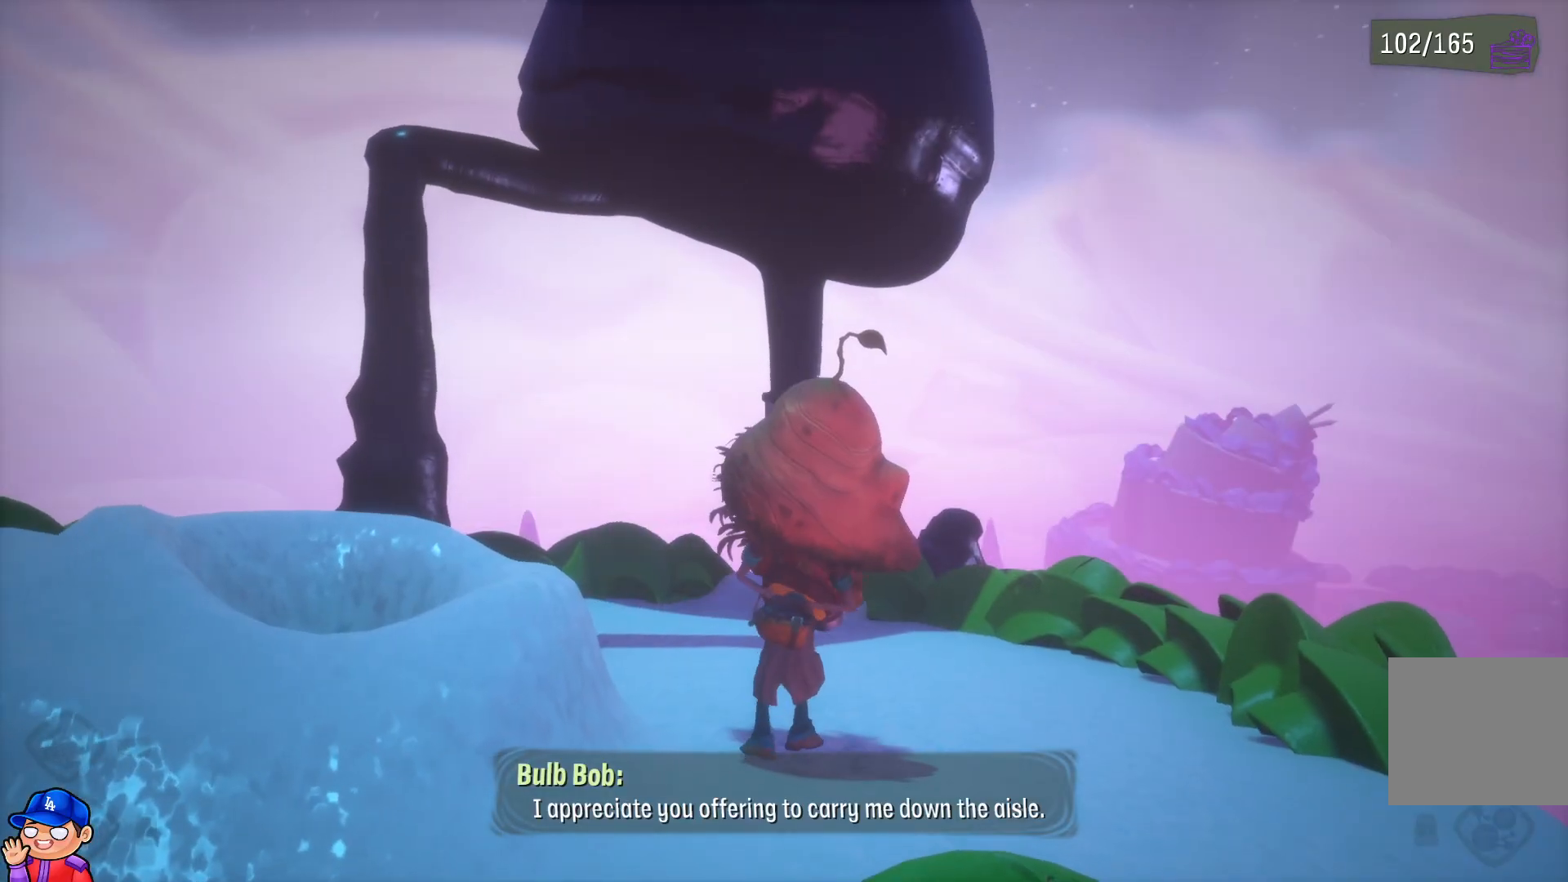
{"buttons": [], "left_stick": "up", "right_stick": "left", "events": [[367, "right_stick", "left"]]}
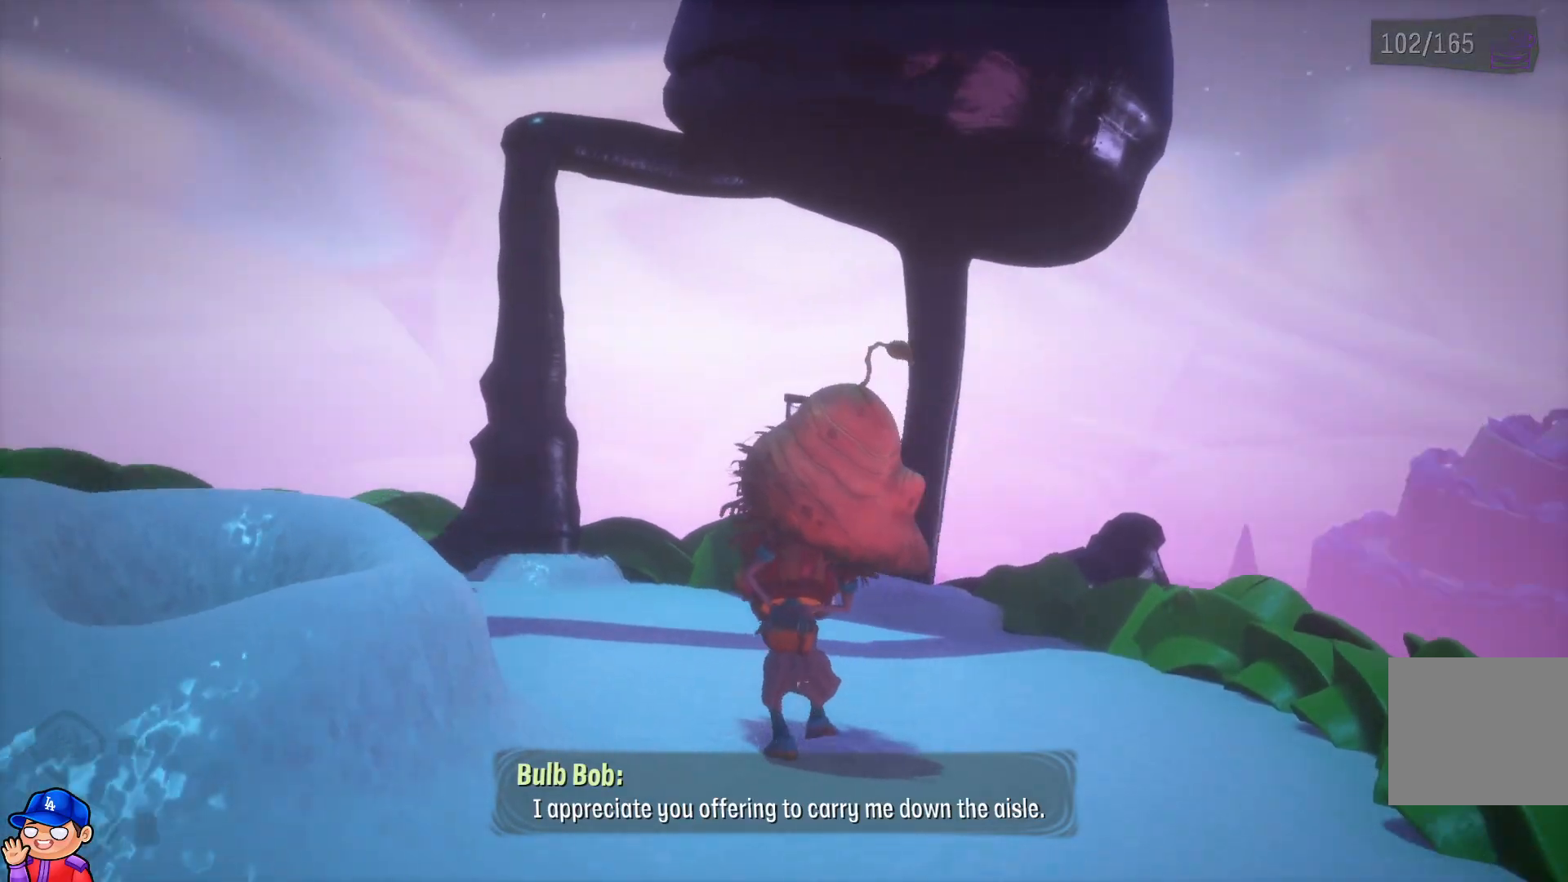
{"buttons": [], "left_stick": "up", "right_stick": "left", "events": []}
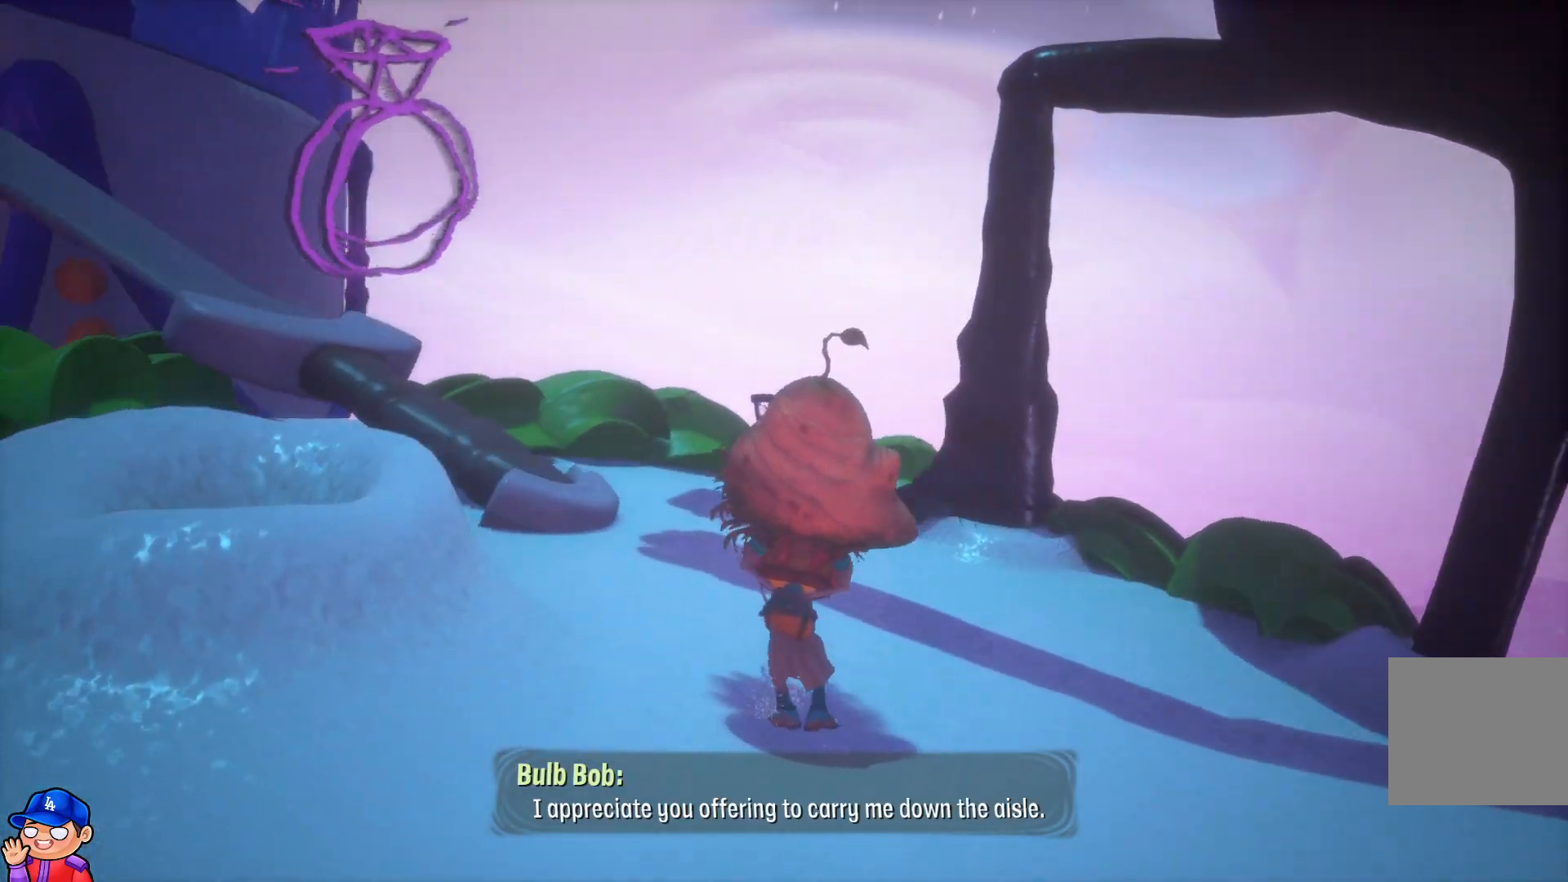
{"buttons": [], "left_stick": "up", "right_stick": "center", "events": [[350, "right_stick", "center"]]}
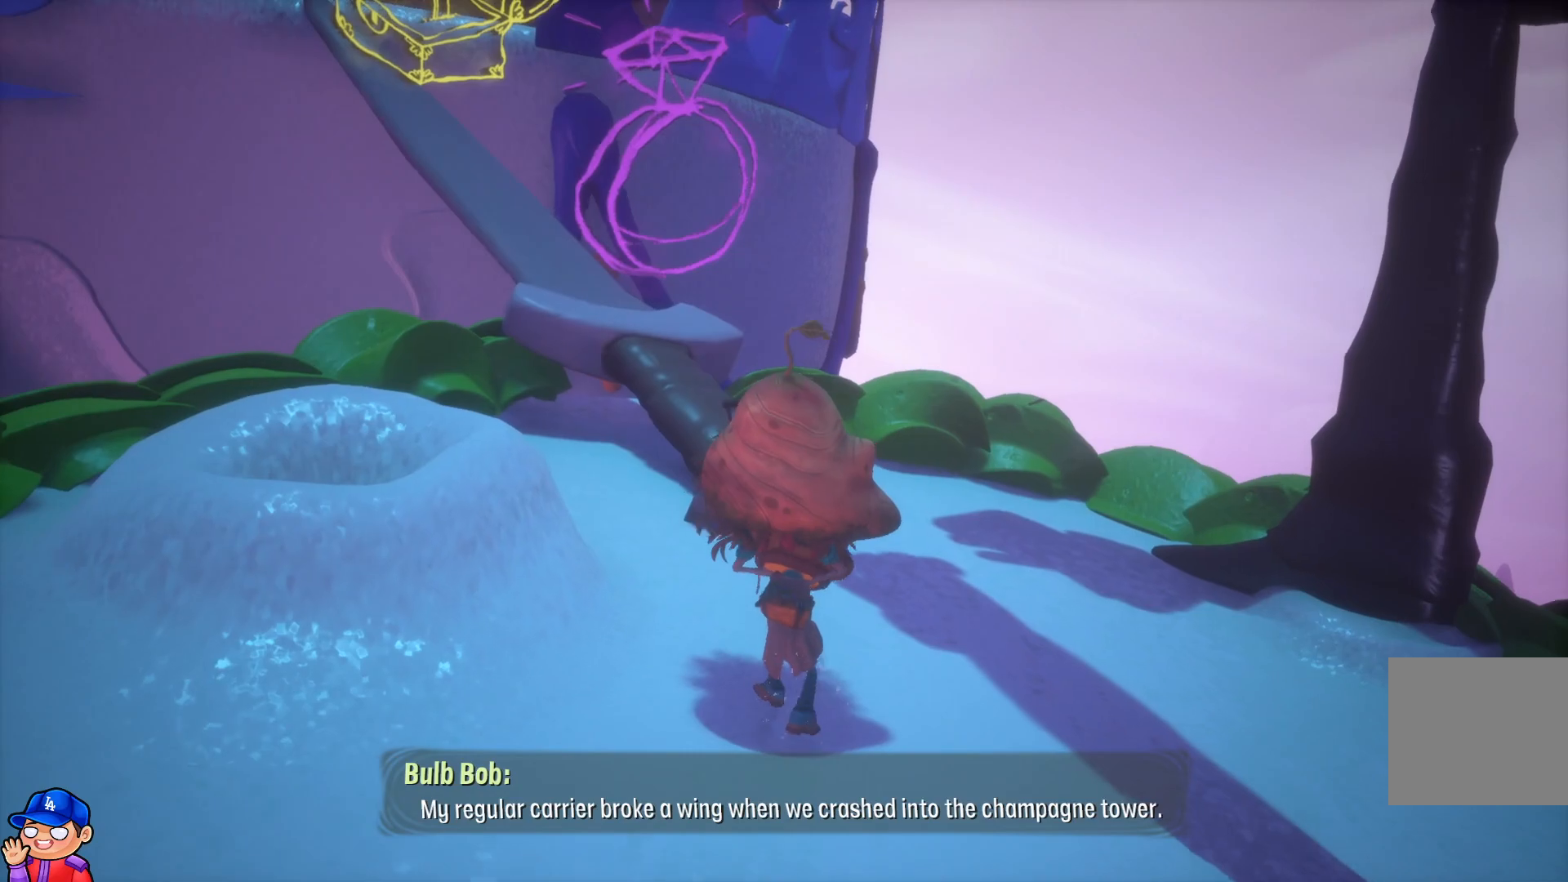
{"buttons": [], "left_stick": "up", "right_stick": "up", "events": [[300, "right_stick", "up-left"], [500, "right_stick", "up"]]}
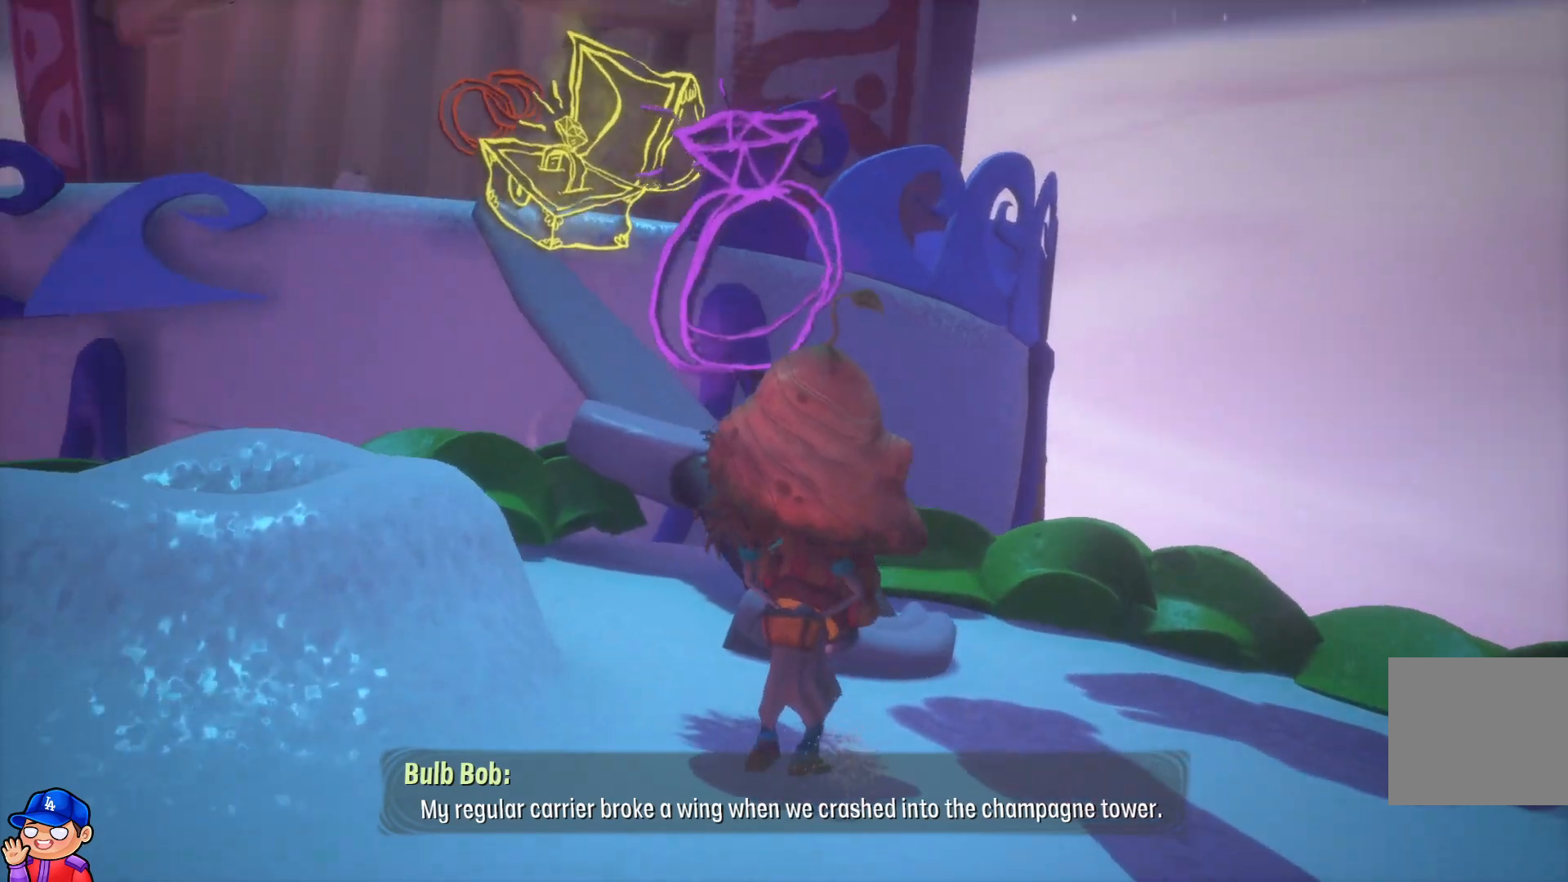
{"buttons": [], "left_stick": "up", "right_stick": "center", "events": [[133, "right_stick", "center"]]}
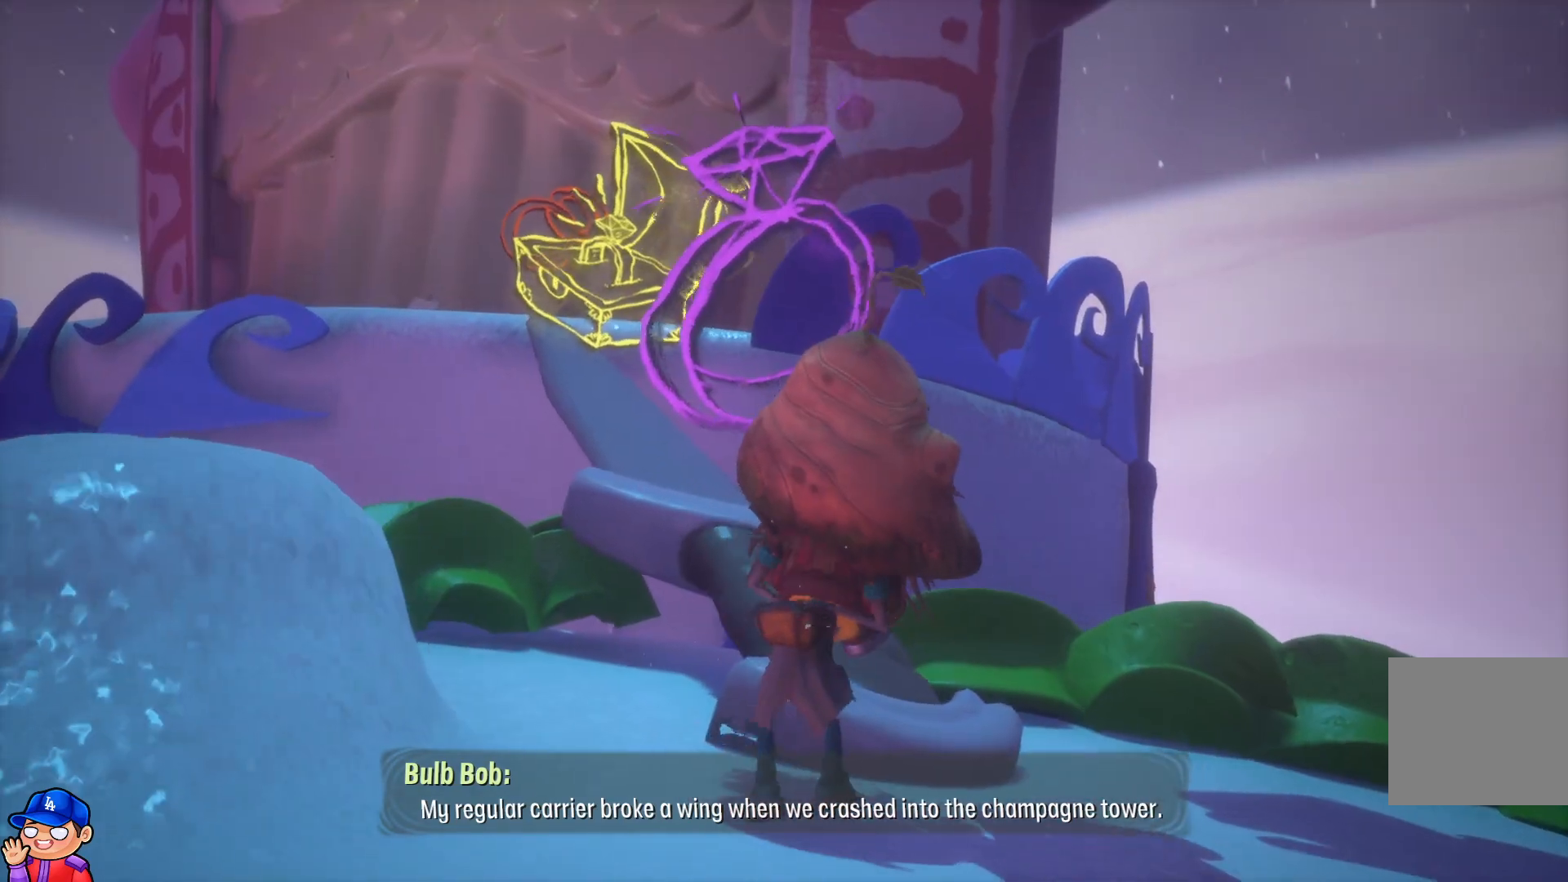
{"buttons": [], "left_stick": "up", "right_stick": "center", "events": []}
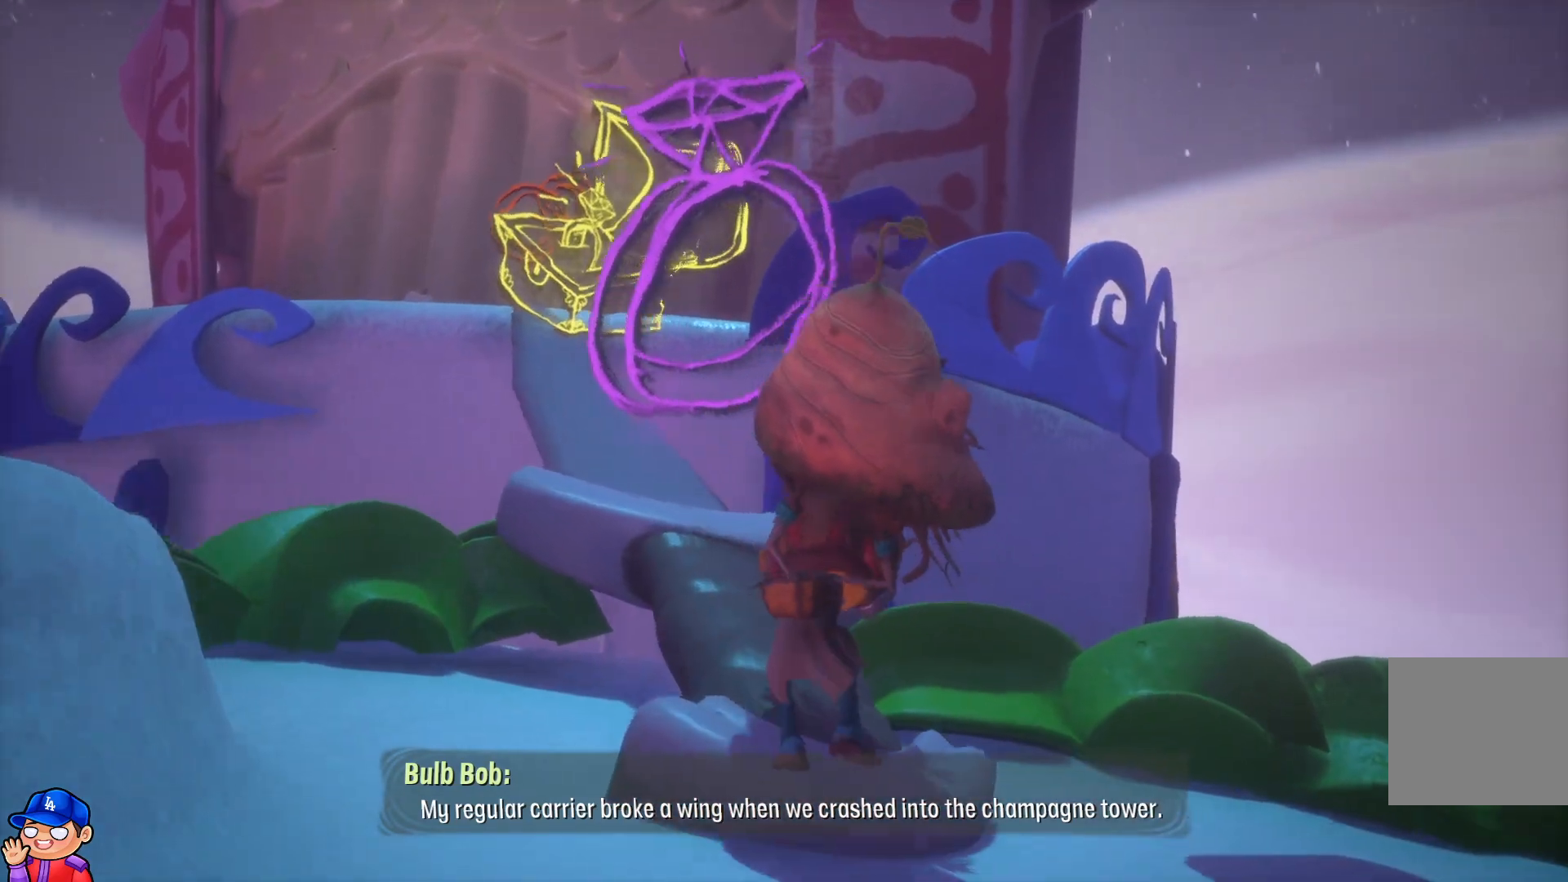
{"buttons": [], "left_stick": "up", "right_stick": "center", "events": [[233, "right_stick", "left"], [433, "right_stick", "center"]]}
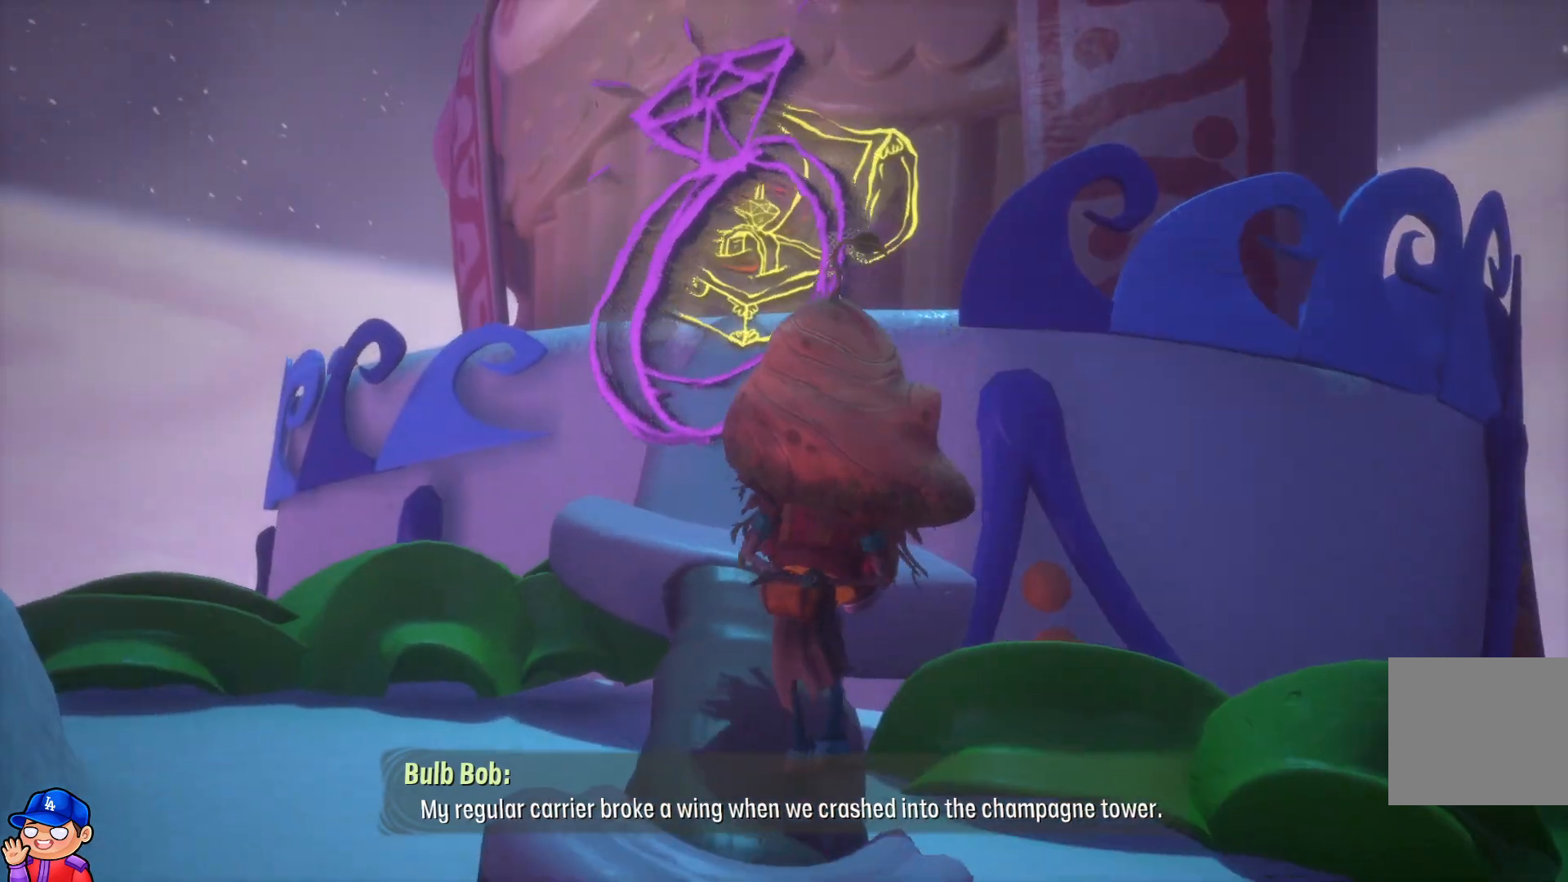
{"buttons": [], "left_stick": "up", "right_stick": "center", "events": []}